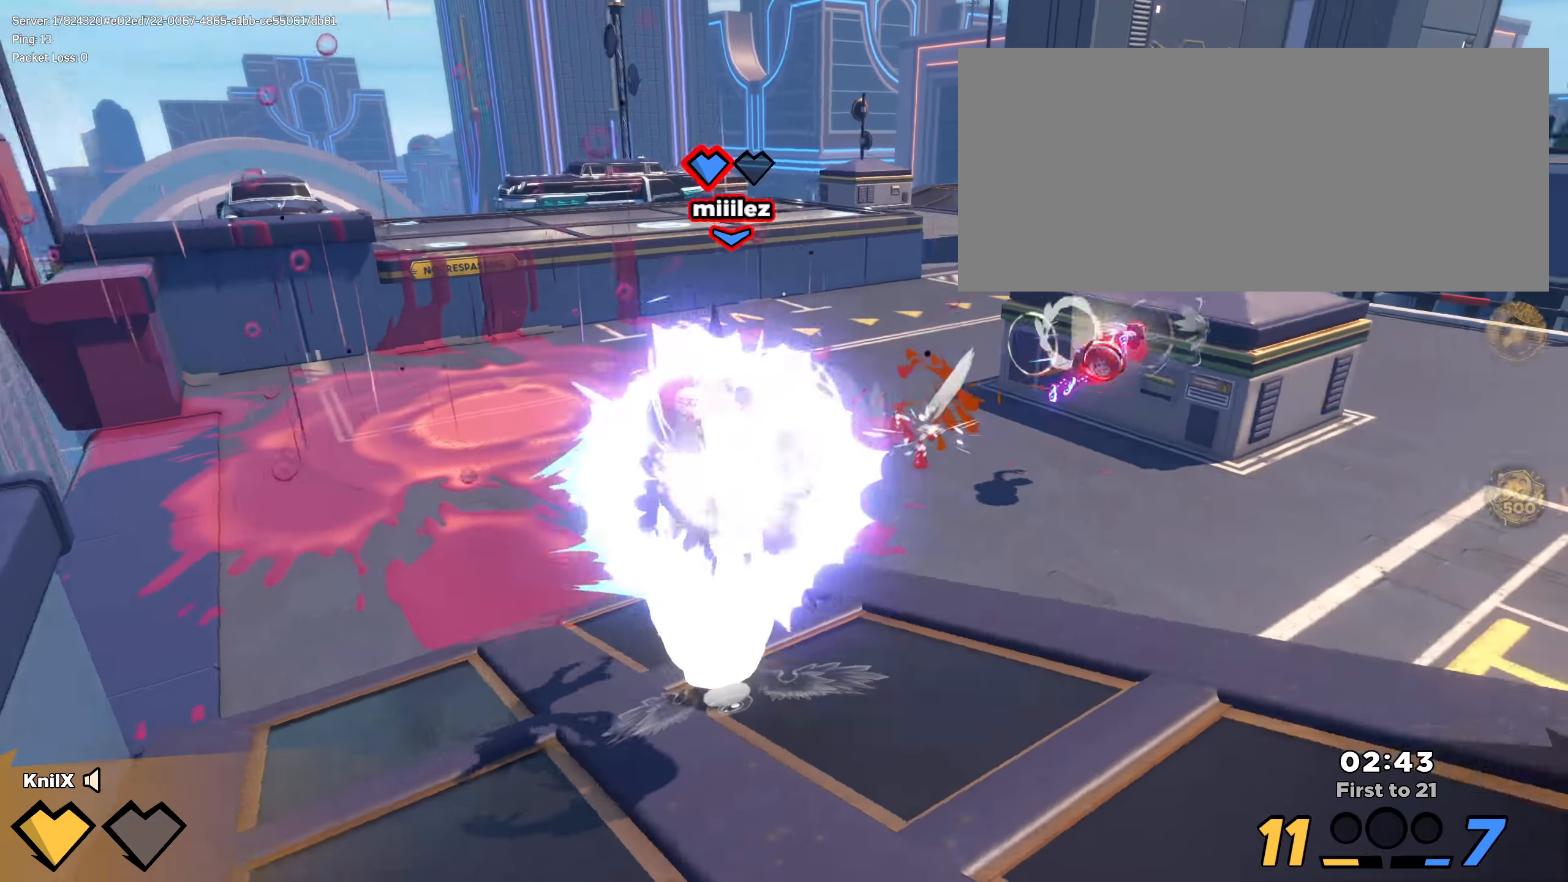
Gameplay with keyboard and mouse; each line is a JSON object with the keys and mouse buttons held at the frame after it. "events" lists presses ("down") and releases ("up") of "a", "alt", "ctrl", "d", "e", "f", "q", "r", "s", "shift", "space", "w", "mouse_left", "mouse_wheel", "mouse_right", "mouse_mb4" and "mouse_mb5" between this image and that frame as [ms after this image, input, new state], when the widget could be followed in between. "mouse_left", "mouse_wheel", "mouse_right", "mouse_mb4", "mouse_mb5" = the "left", "wheel", "right", "mb4", "mb5" buttons of the "mouse" list. No other keys are recorded. "wheel" means that the mouse wheel is clicked or scrolled. Mouse movement is not recorded.
{"keys": ["shift", "w"], "mouse": [], "events": [[33, "w", "down"], [67, "space", "down"], [242, "space", "up"], [258, "shift", "up"], [300, "w", "up"], [350, "w", "down"], [367, "shift", "down"], [367, "w", "up"], [375, "d", "up"], [375, "w", "down"]]}
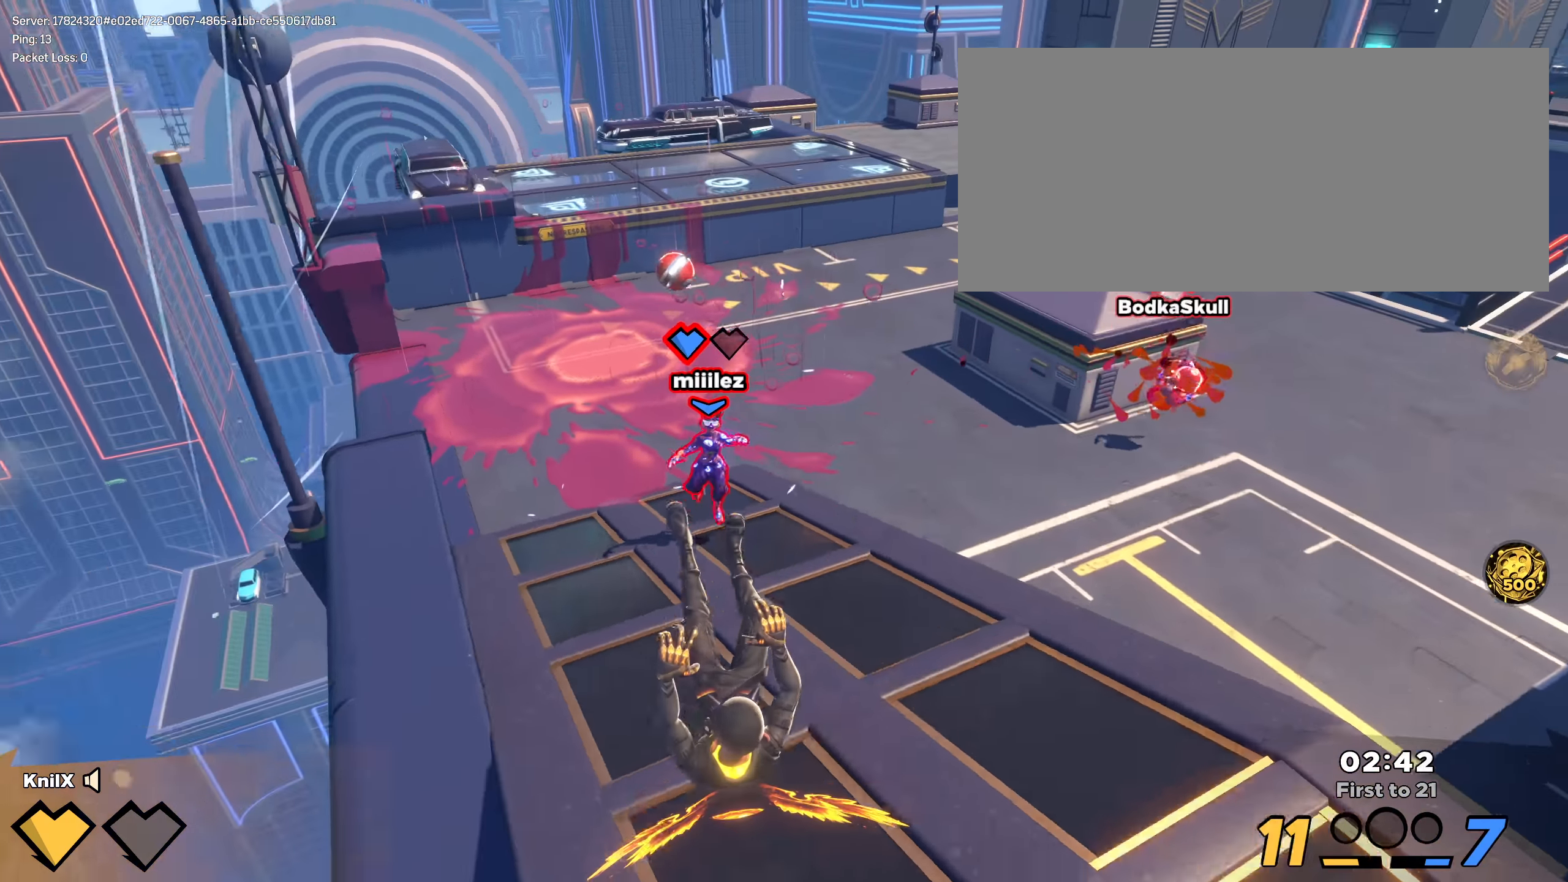
{"keys": ["w"], "mouse": [], "events": [[58, "q", "down"], [167, "q", "up"], [225, "space", "down"], [400, "space", "up"], [417, "shift", "up"]]}
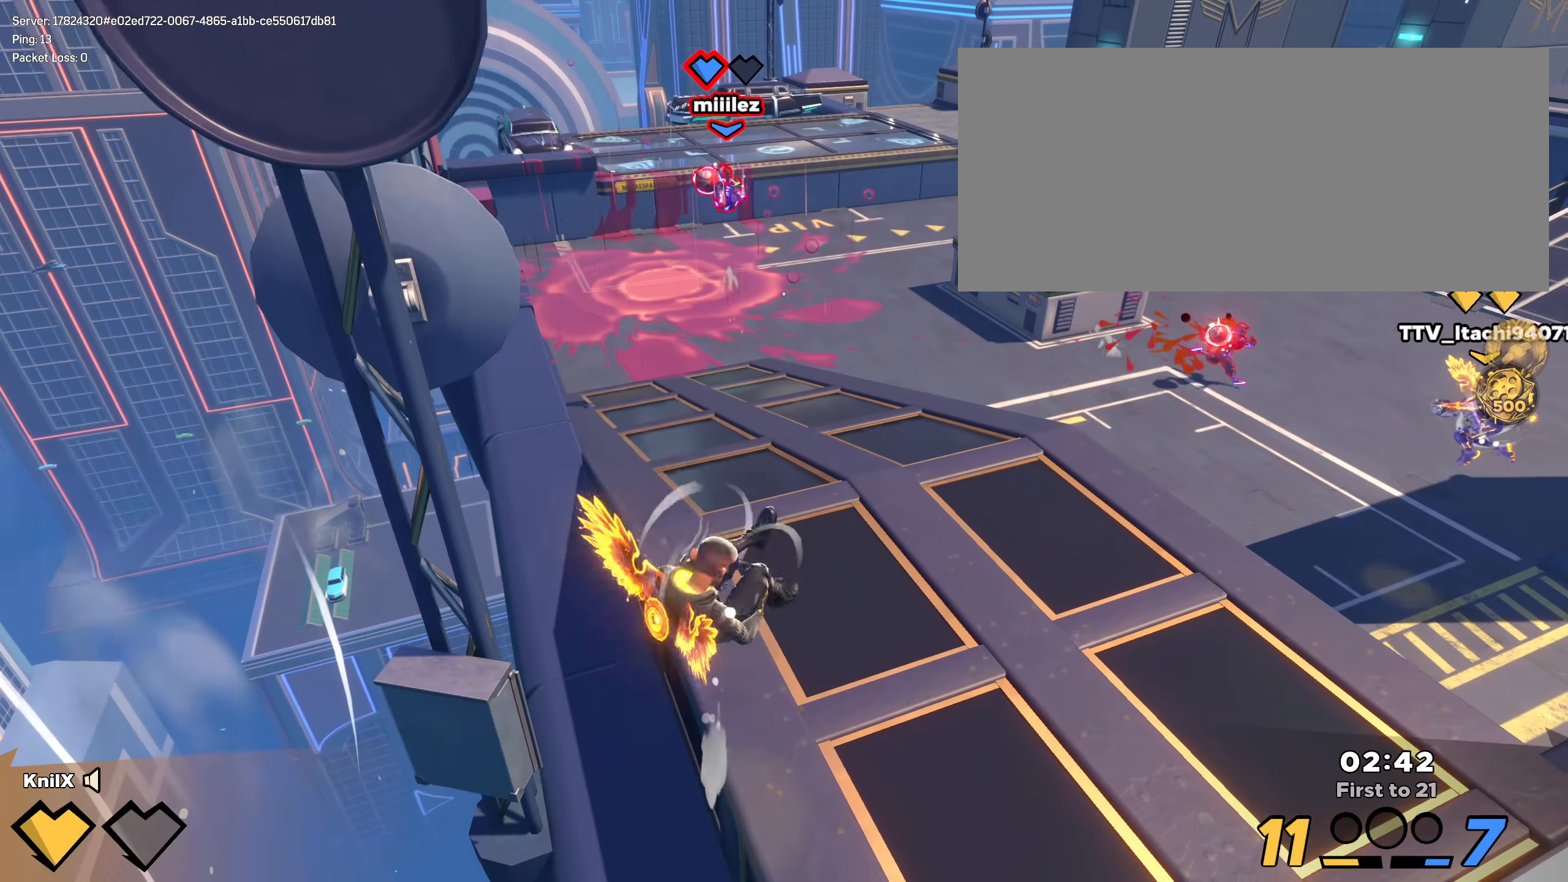
{"keys": ["d", "q", "shift", "space"], "mouse": [], "events": [[9, "shift", "down"], [284, "d", "down"], [325, "w", "up"], [417, "q", "down"], [442, "space", "down"]]}
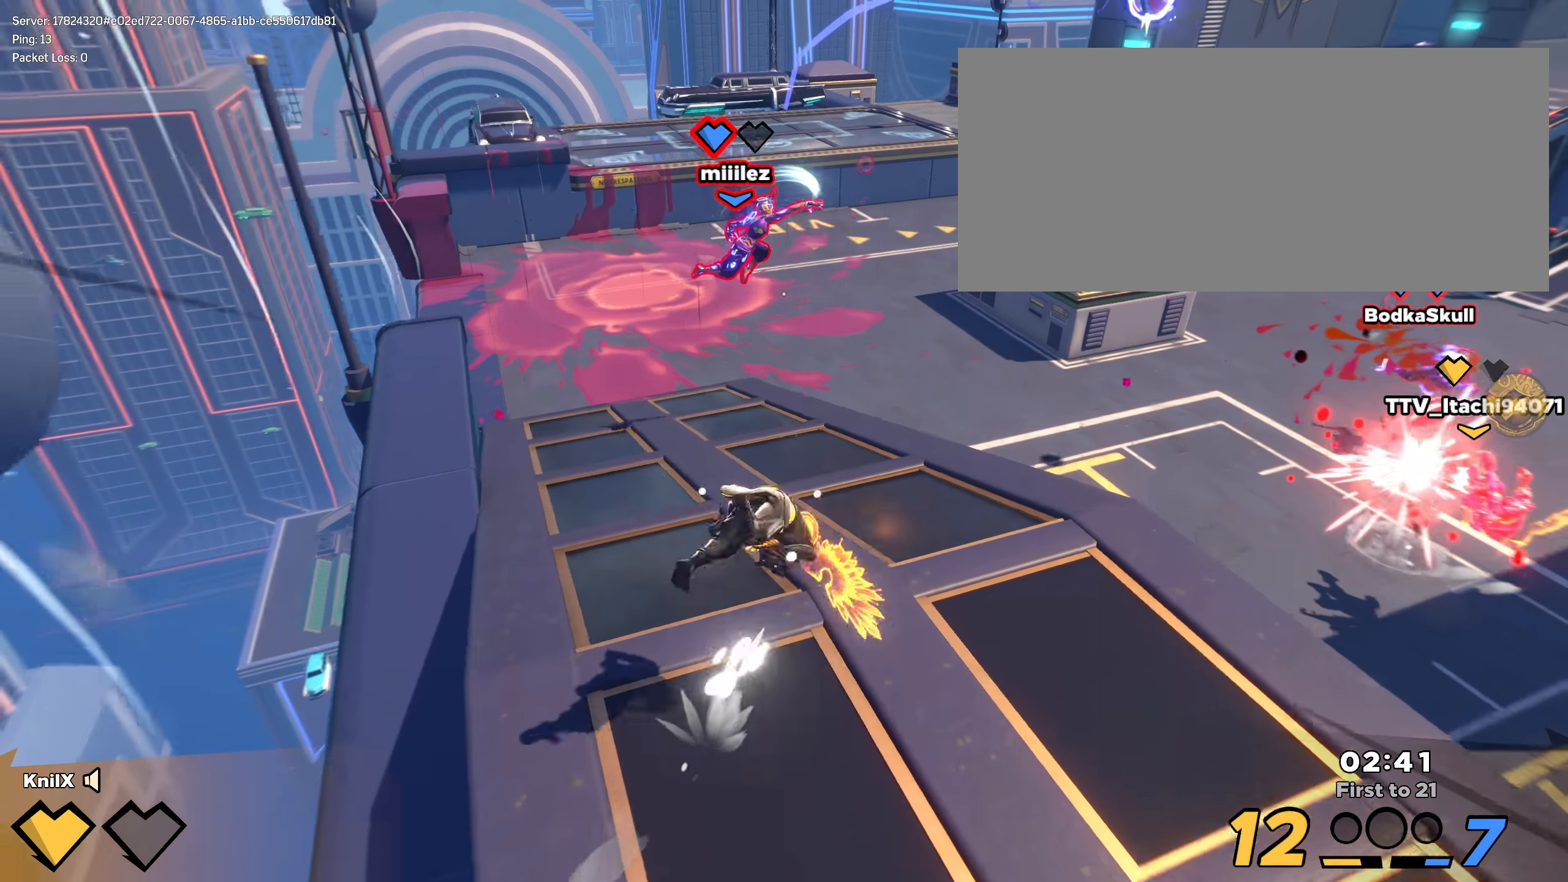
{"keys": ["d", "shift", "w"], "mouse": [], "events": [[50, "q", "up"], [59, "w", "down"], [84, "space", "up"], [100, "shift", "up"], [159, "shift", "down"], [250, "d", "up"], [342, "d", "down"]]}
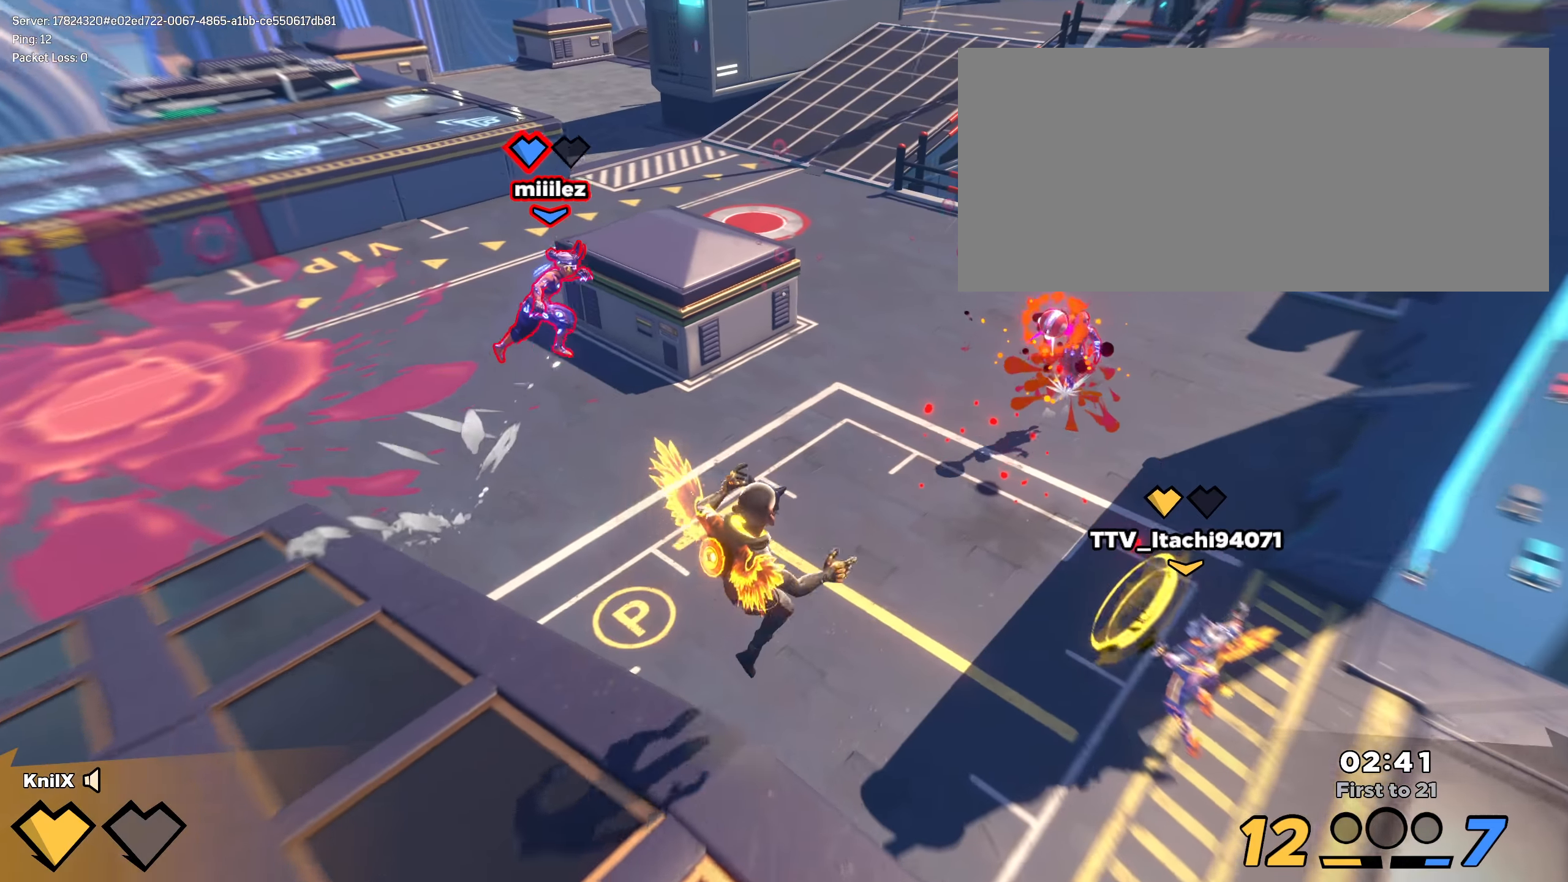
{"keys": ["shift", "w"], "mouse": [], "events": [[217, "q", "down"], [309, "d", "up"], [317, "q", "up"]]}
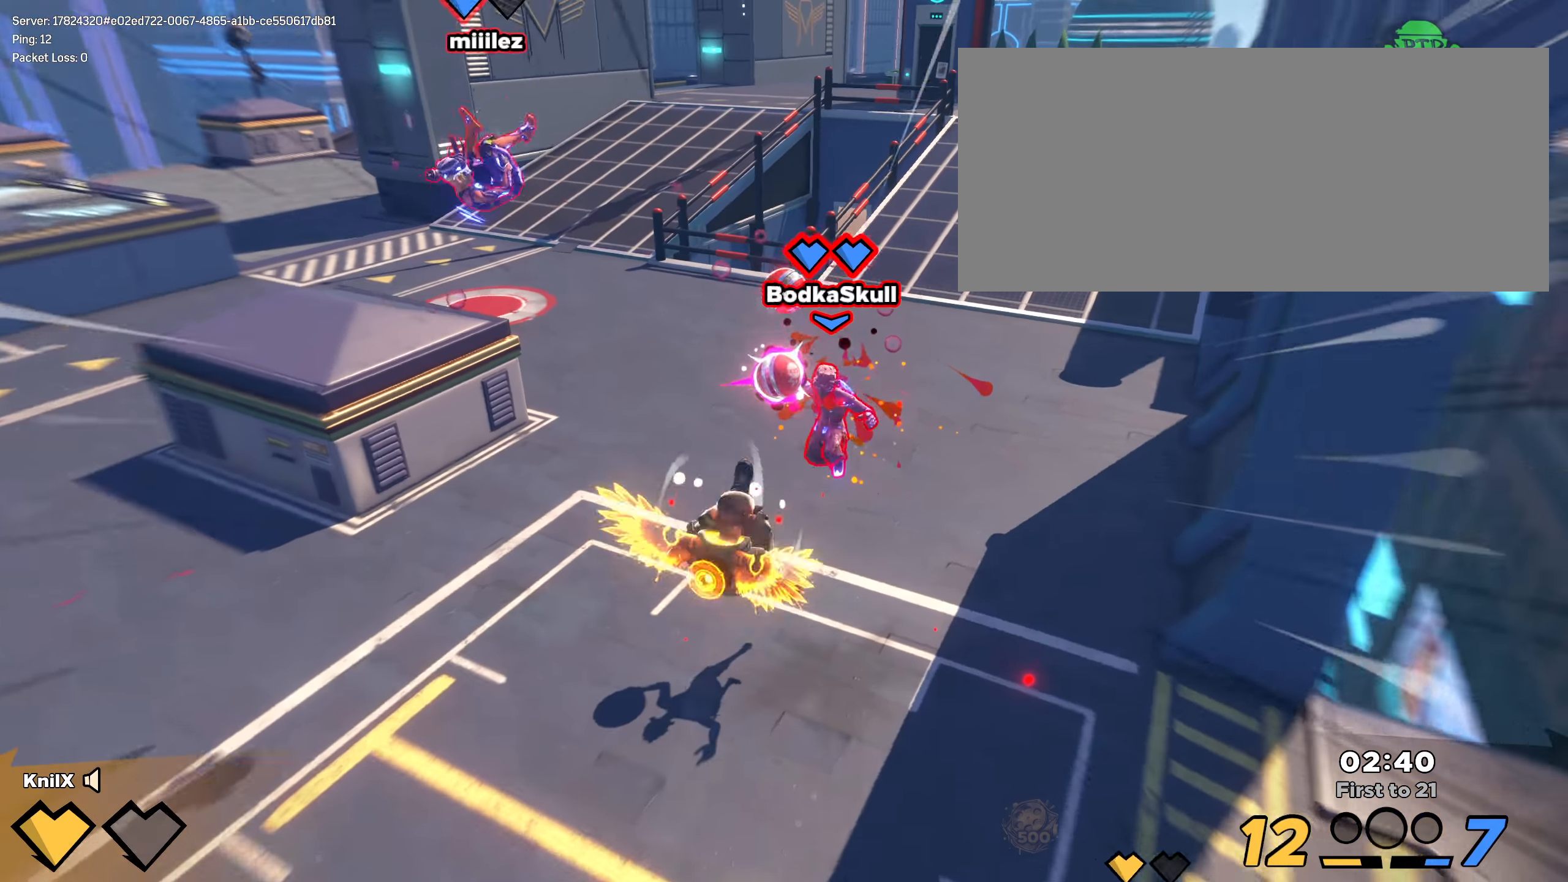
{"keys": ["shift", "w"], "mouse": [], "events": [[17, "ctrl", "down"], [150, "ctrl", "up"]]}
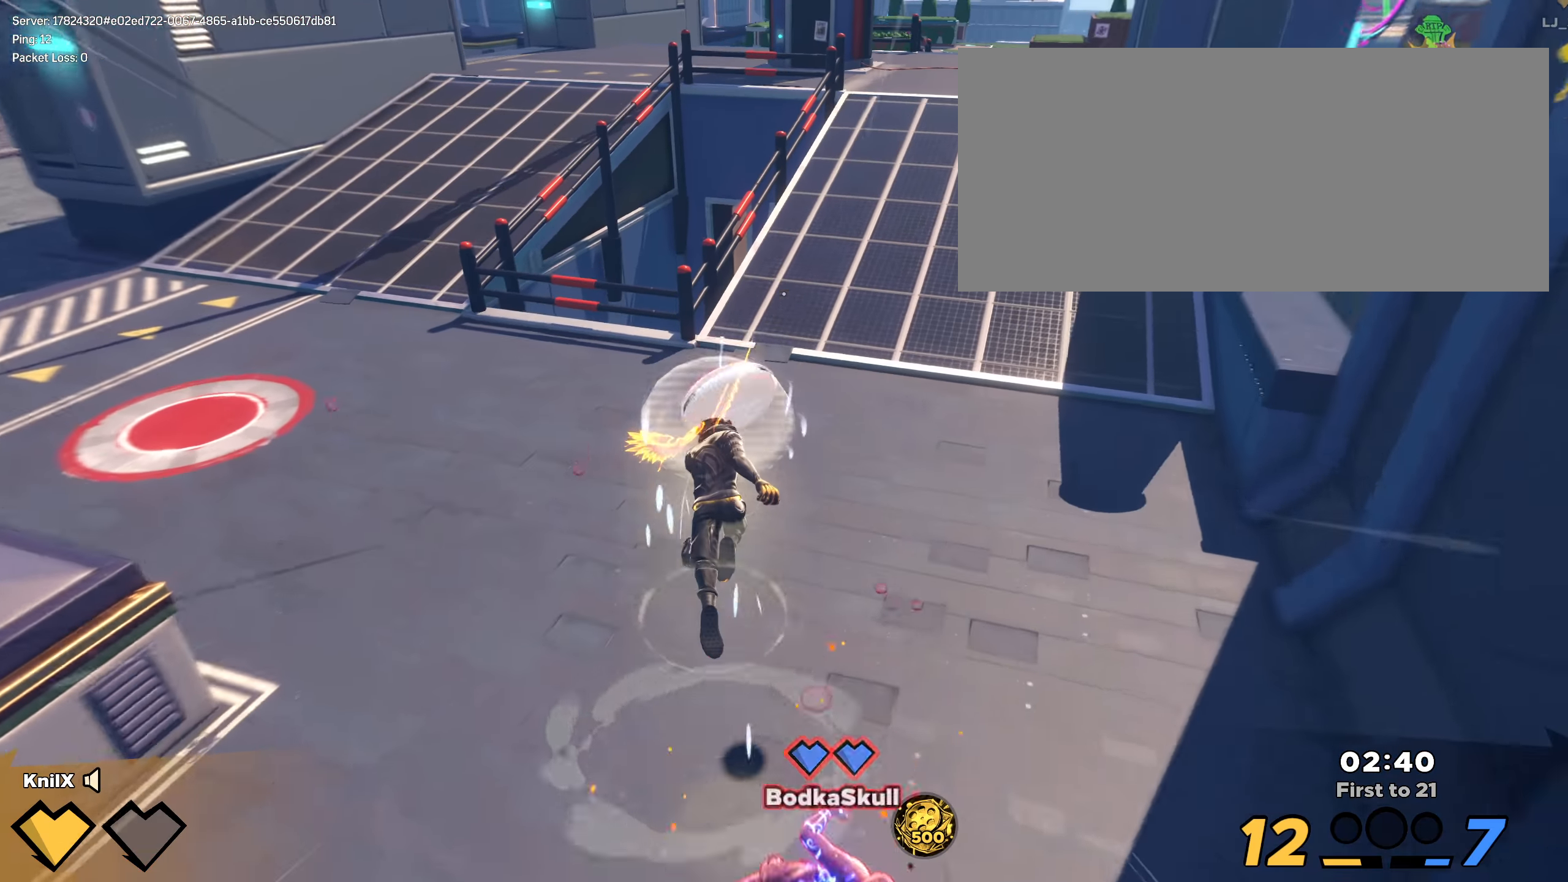
{"keys": ["a", "shift", "w"], "mouse": [], "events": [[242, "shift", "up"], [275, "d", "down"], [317, "w", "up"], [334, "w", "down"], [367, "d", "up"], [442, "a", "down"], [500, "shift", "down"]]}
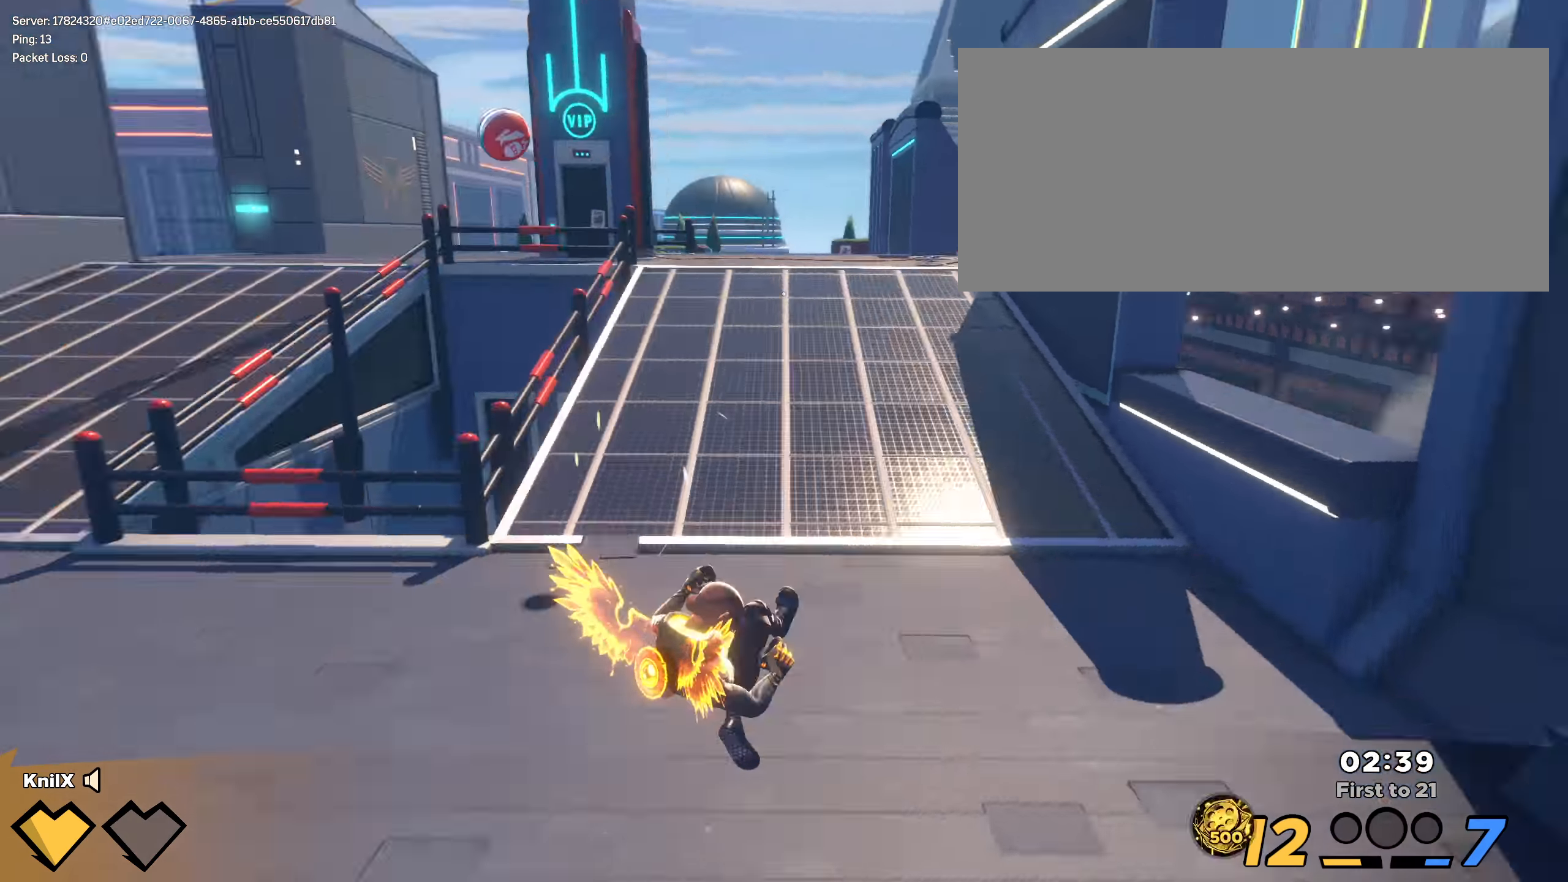
{"keys": ["shift", "w"], "mouse": [], "events": [[59, "a", "up"], [184, "q", "down"], [217, "space", "down"], [334, "q", "up"], [367, "space", "up"]]}
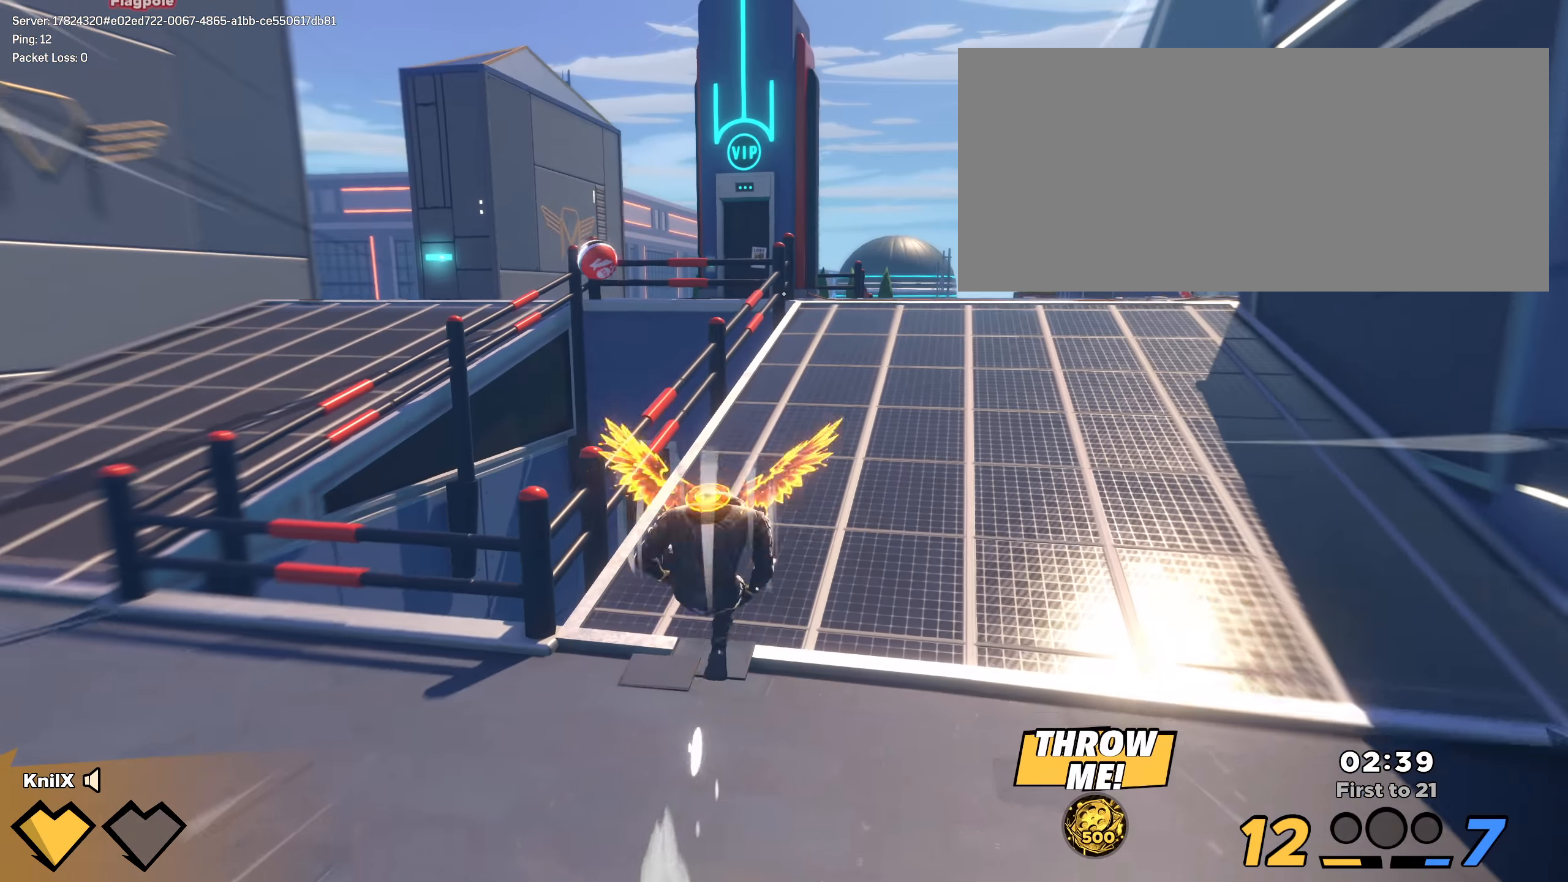
{"keys": ["shift", "w"], "mouse": [], "events": []}
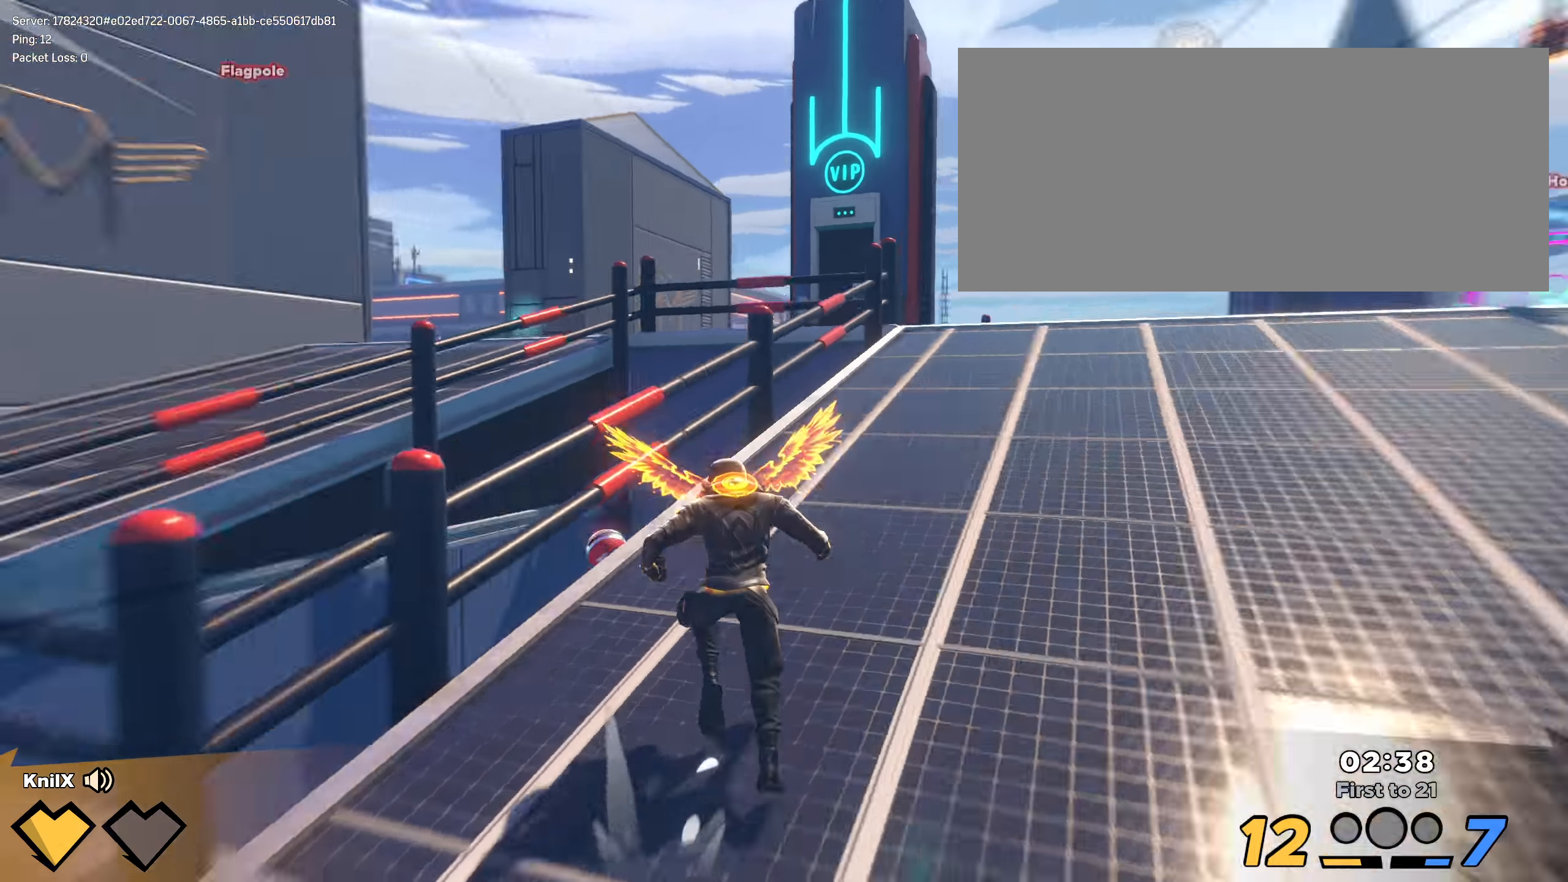
{"keys": ["q", "shift", "space", "w"], "mouse": [], "events": [[9, "d", "down"], [84, "d", "up"], [409, "space", "down"], [442, "q", "down"]]}
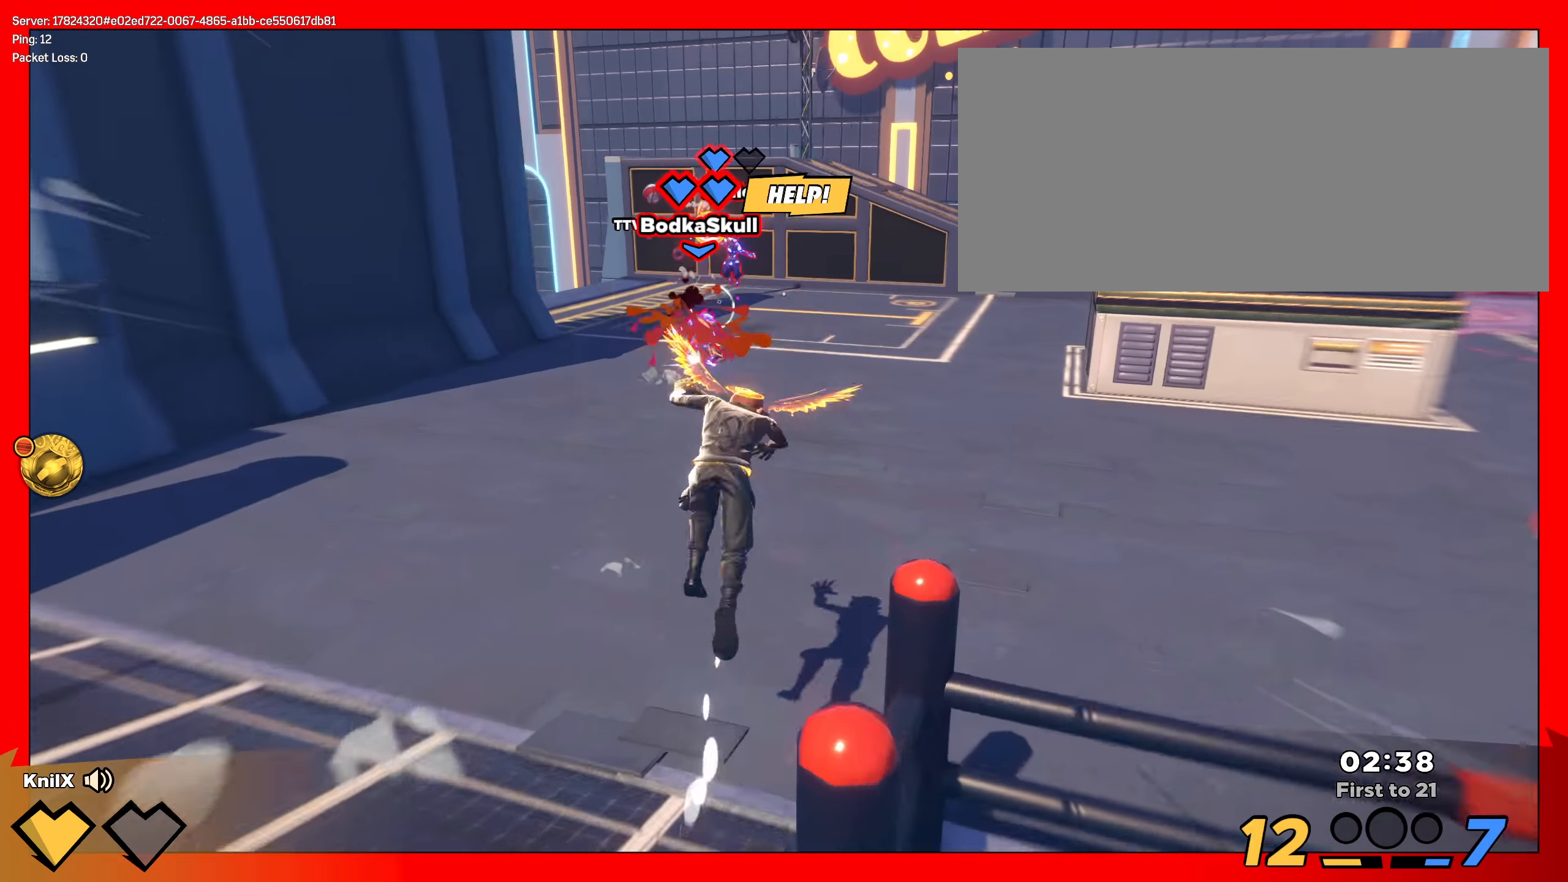
{"keys": ["d", "s"], "mouse": [], "events": [[25, "q", "up"], [42, "space", "up"], [117, "shift", "up"], [175, "d", "down"], [217, "w", "up"], [317, "s", "down"]]}
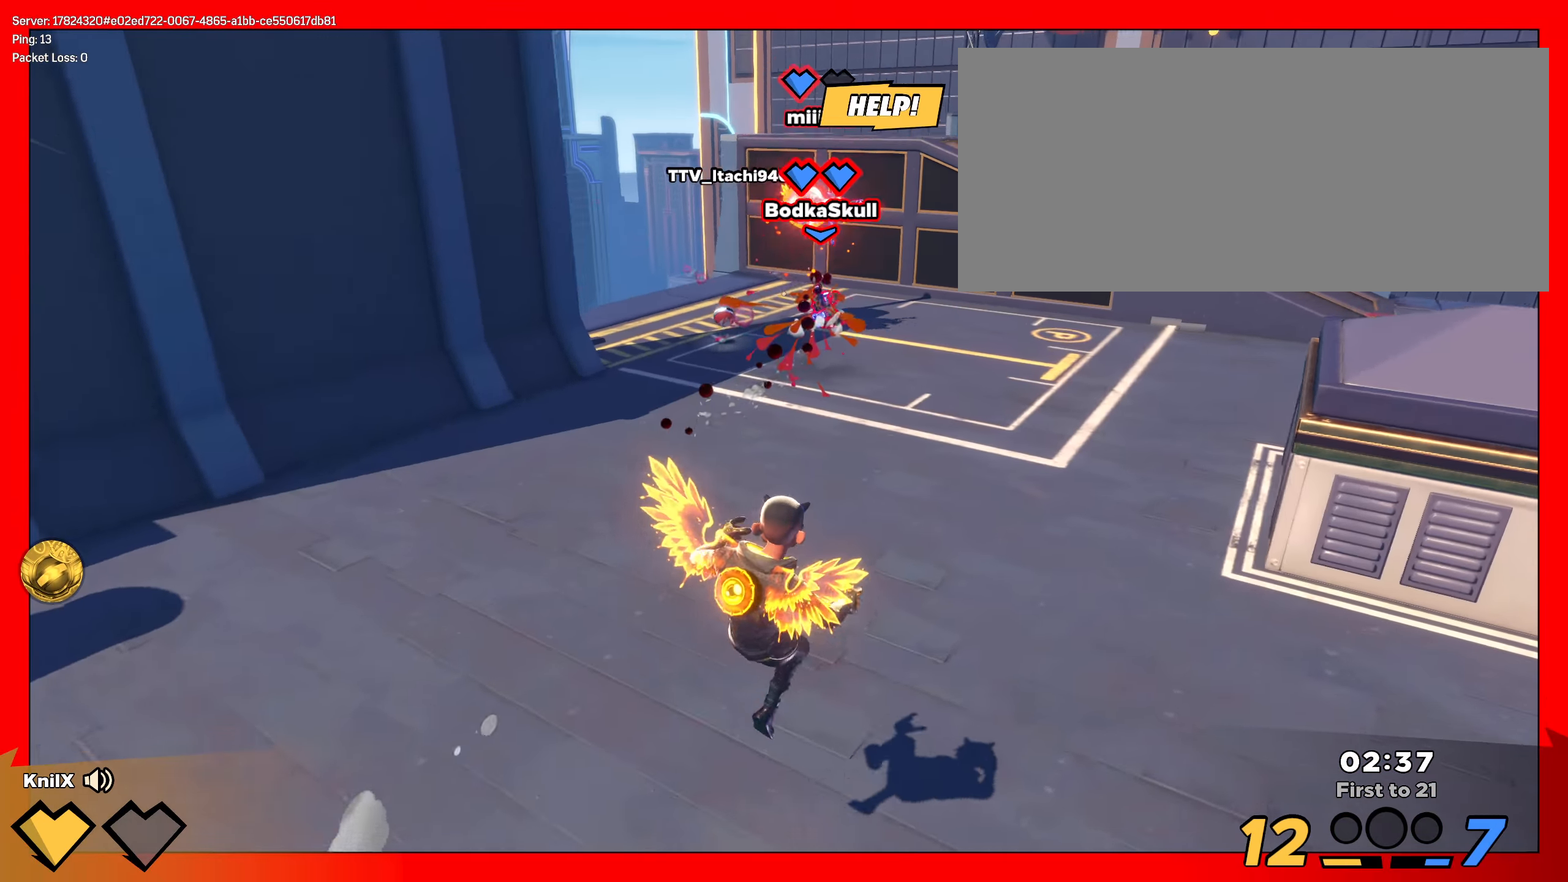
{"keys": ["d", "s"], "mouse": [], "events": [[59, "space", "down"], [159, "q", "down"], [184, "space", "up"], [300, "q", "up"]]}
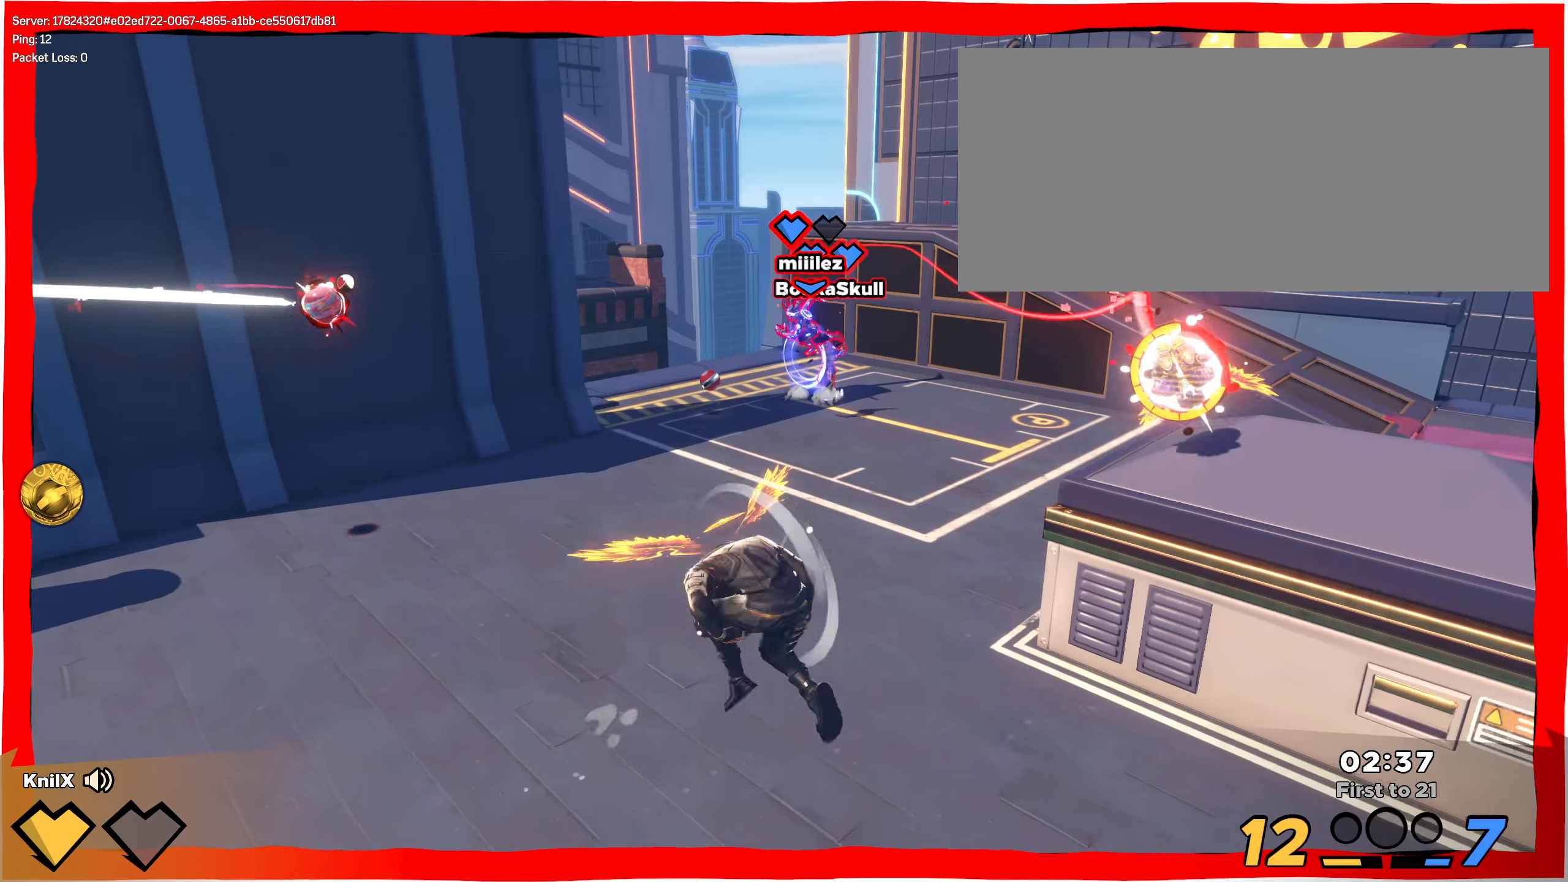
{"keys": ["d"], "mouse": ["left"], "events": [[41, "mouse_right", "down"], [191, "mouse_left", "down"], [200, "mouse_right", "up"], [408, "f", "down"], [408, "s", "up"], [491, "f", "up"]]}
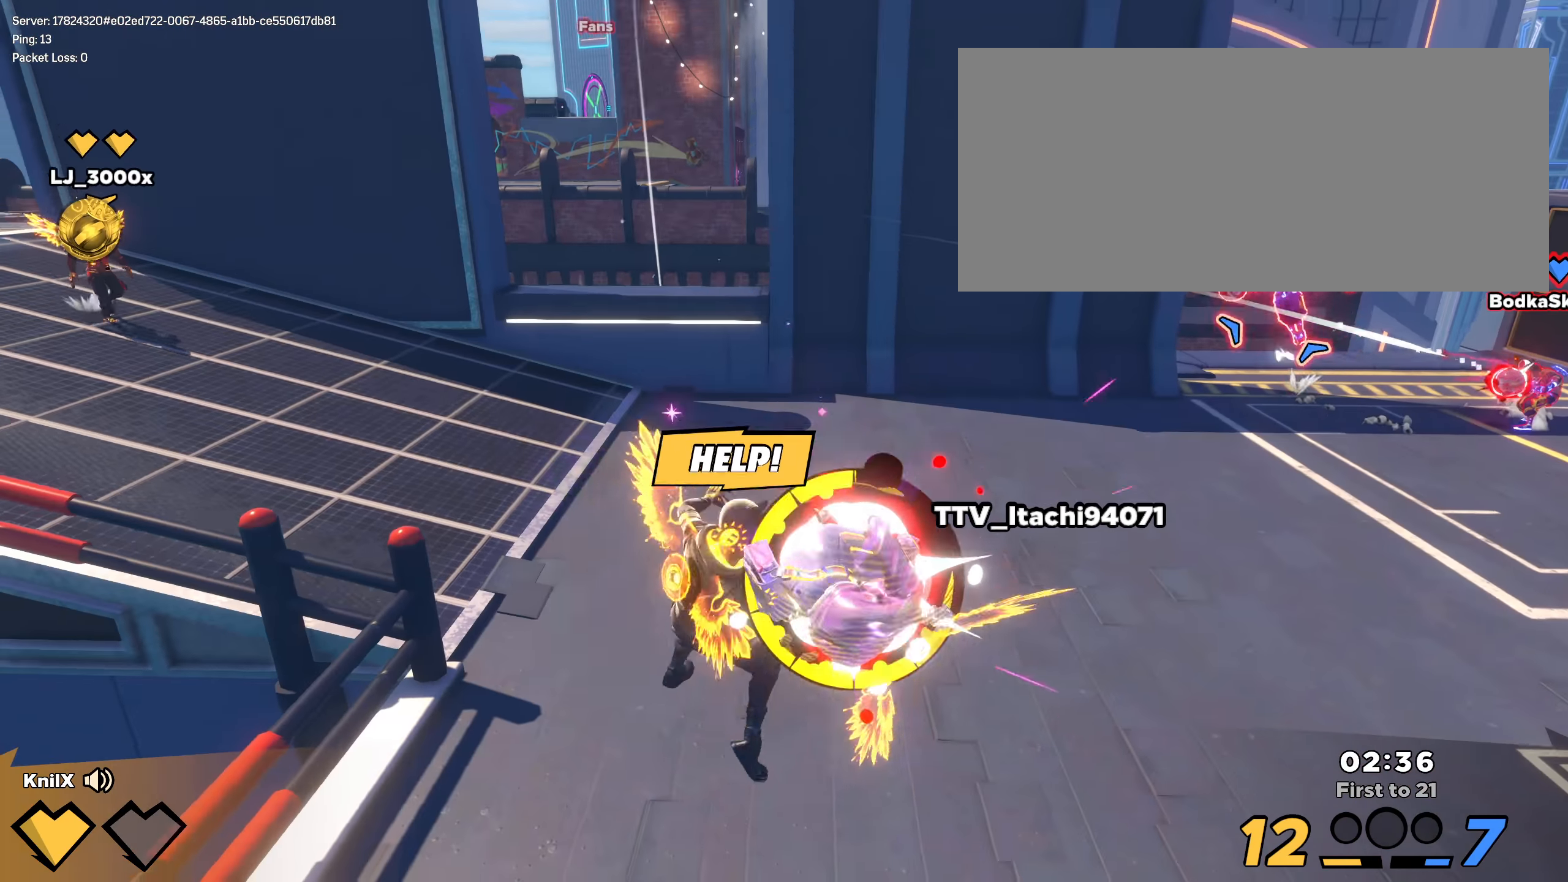
{"keys": ["d"], "mouse": ["left"], "events": [[41, "w", "down"], [250, "w", "up"]]}
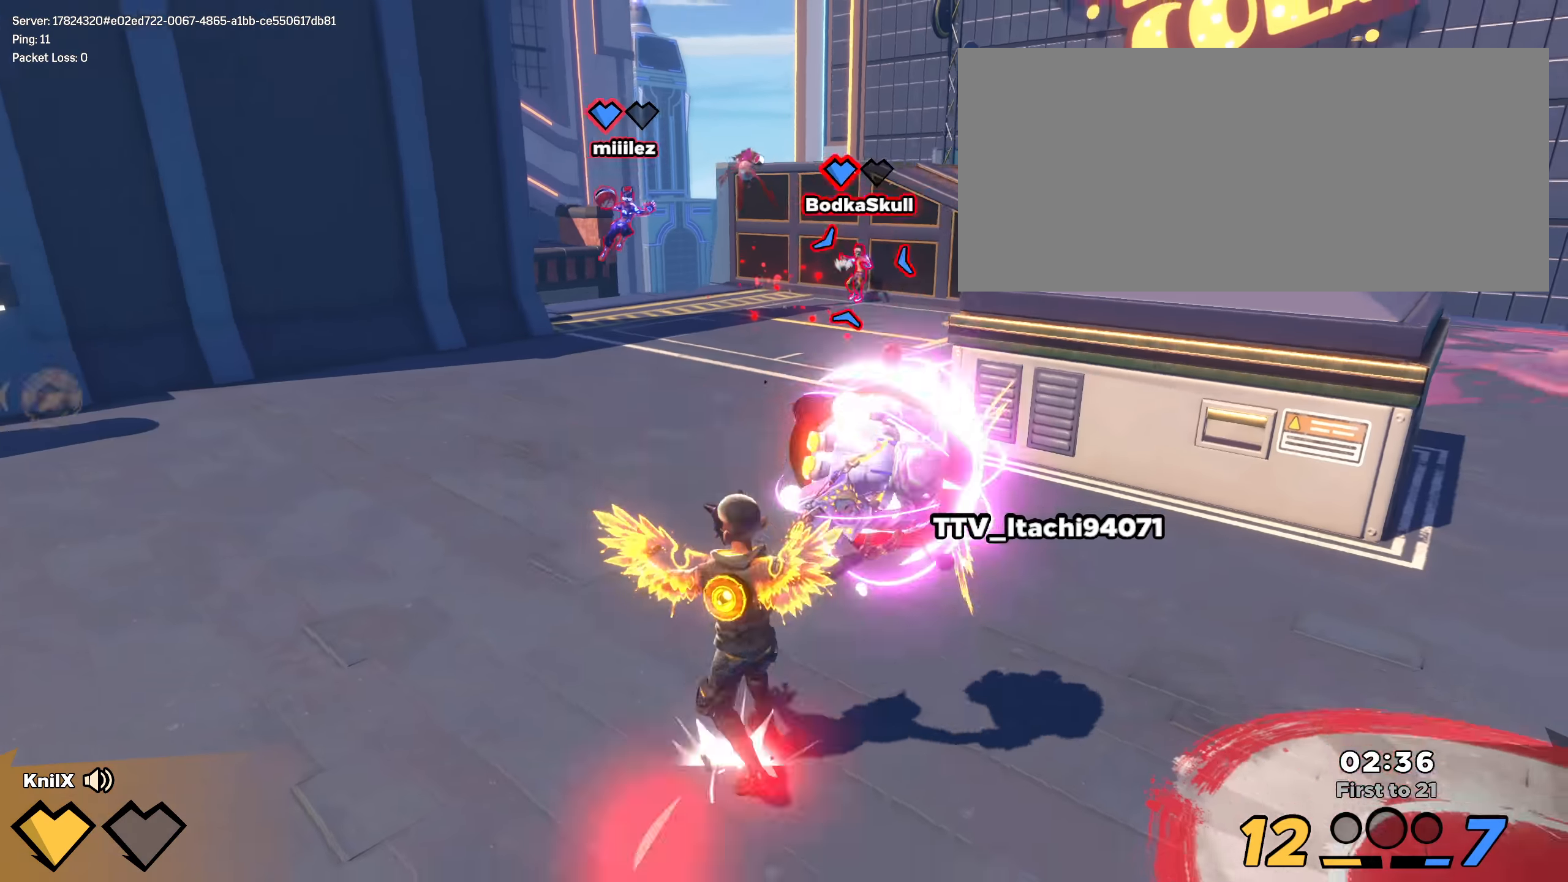
{"keys": ["w"], "mouse": [], "events": [[41, "w", "down"], [108, "d", "up"], [483, "mouse_left", "up"]]}
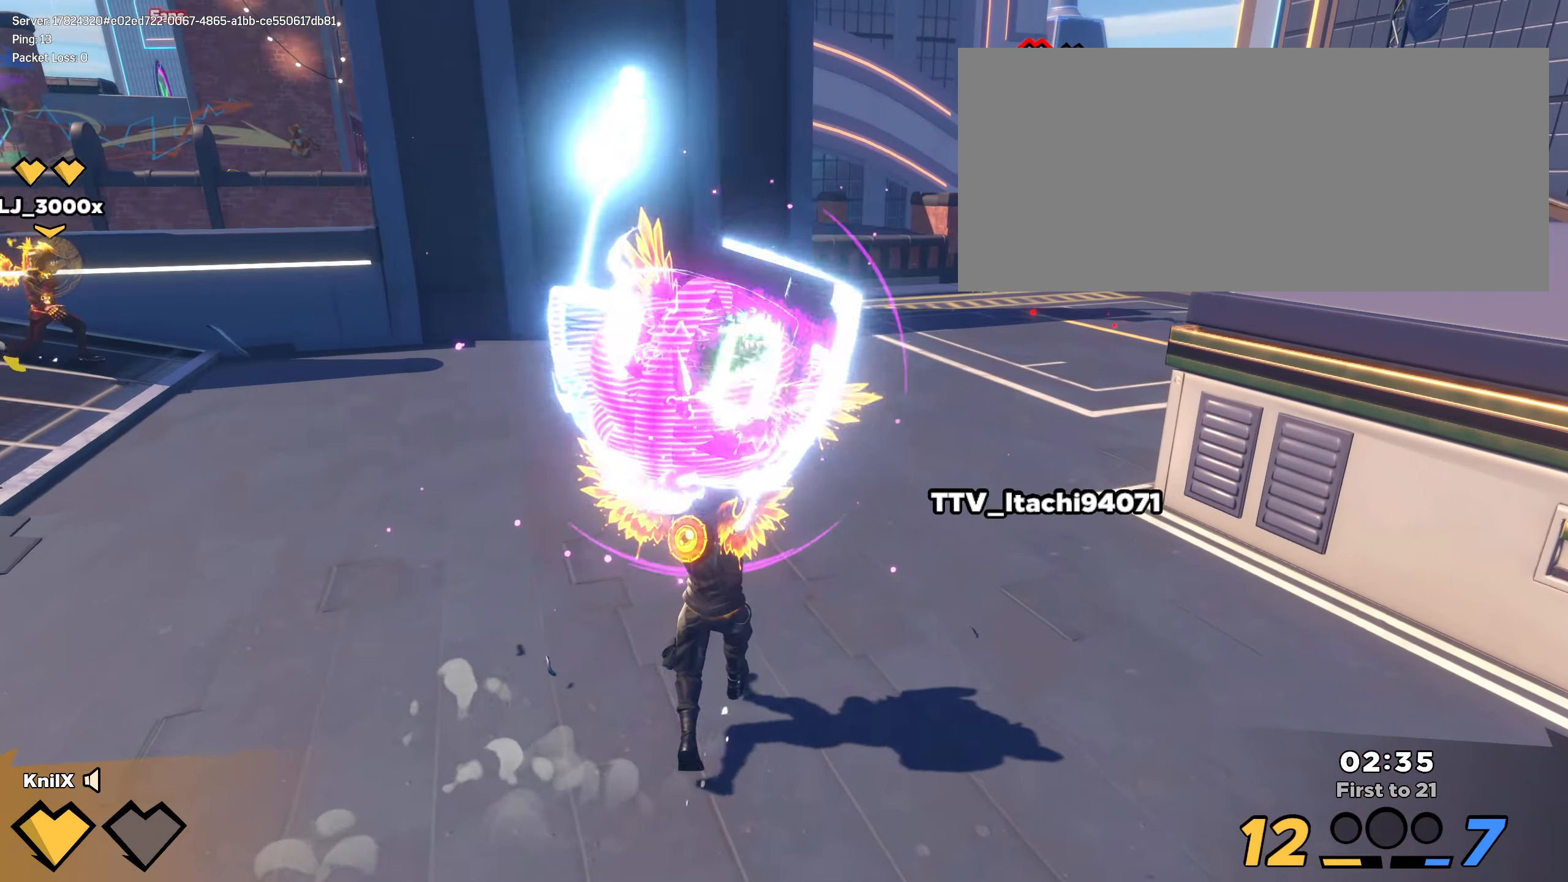
{"keys": ["shift", "w"], "mouse": [], "events": [[41, "w", "up"], [183, "q", "down"], [275, "shift", "down"], [300, "w", "down"], [333, "q", "up"]]}
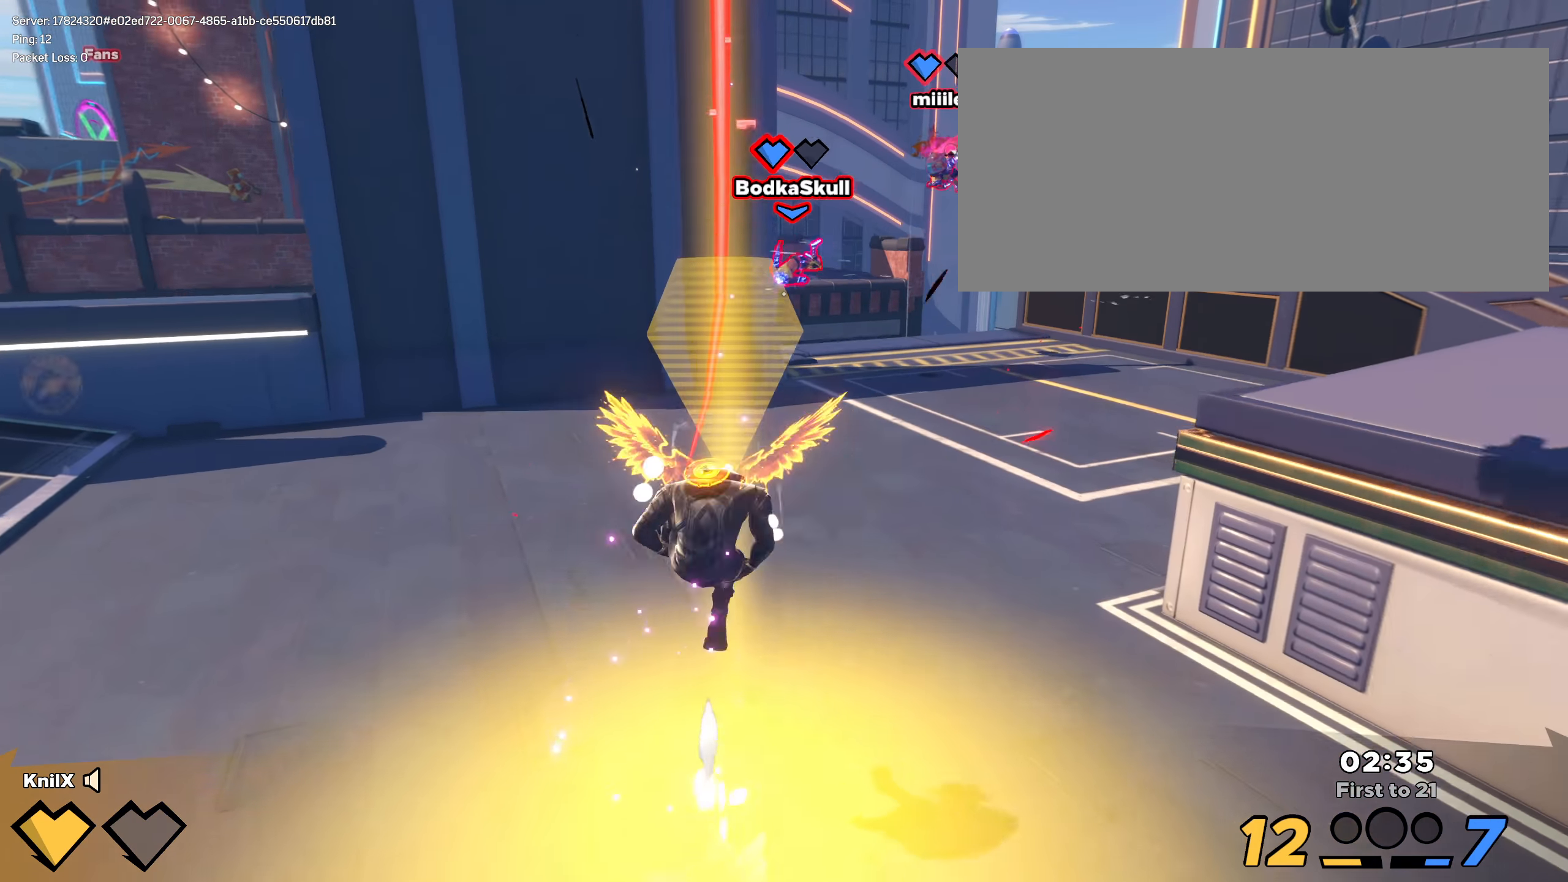
{"keys": ["d", "shift", "space", "w"], "mouse": [], "events": [[308, "d", "down"], [441, "space", "down"]]}
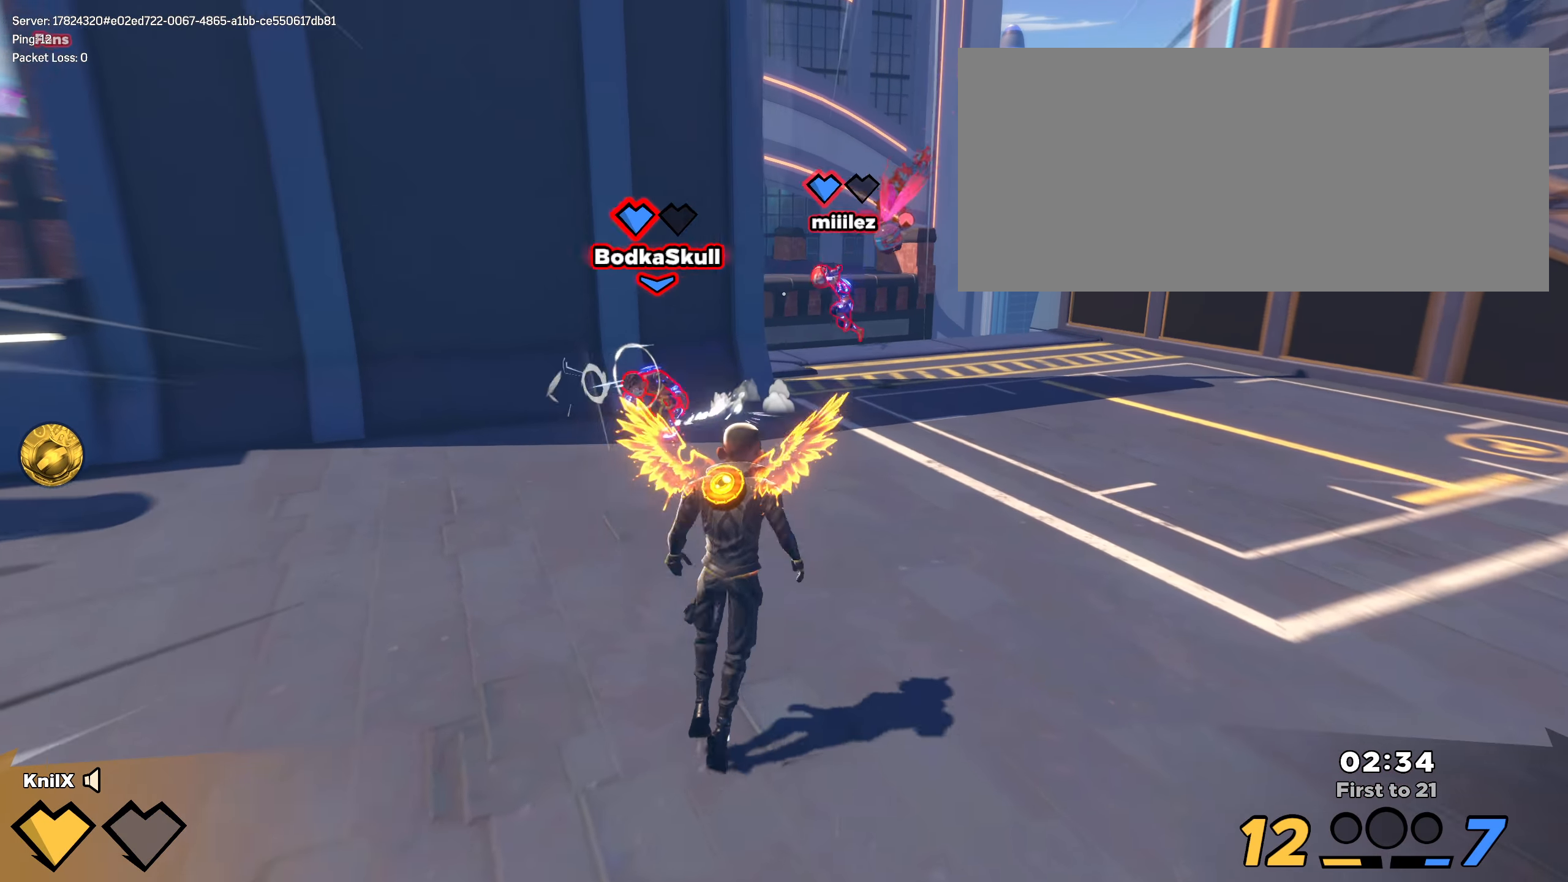
{"keys": ["s"], "mouse": [], "events": [[33, "q", "down"], [75, "space", "up"], [108, "shift", "up"], [108, "w", "up"], [116, "q", "up"], [125, "s", "down"], [150, "d", "up"], [266, "ctrl", "down"], [425, "ctrl", "up"]]}
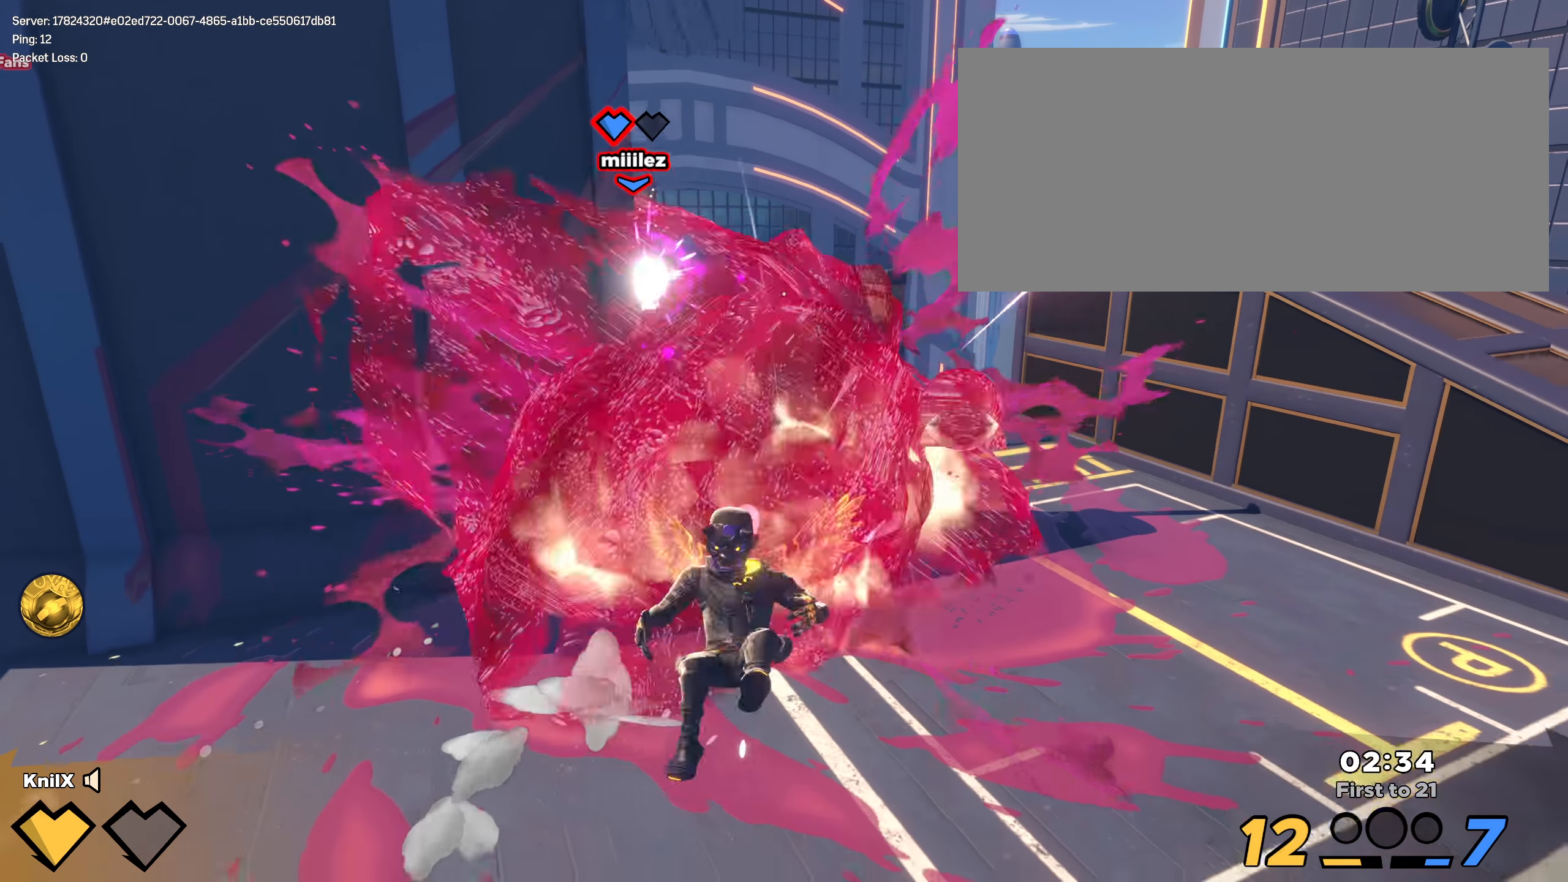
{"keys": ["s"], "mouse": [], "events": [[25, "ctrl", "down"], [166, "ctrl", "up"]]}
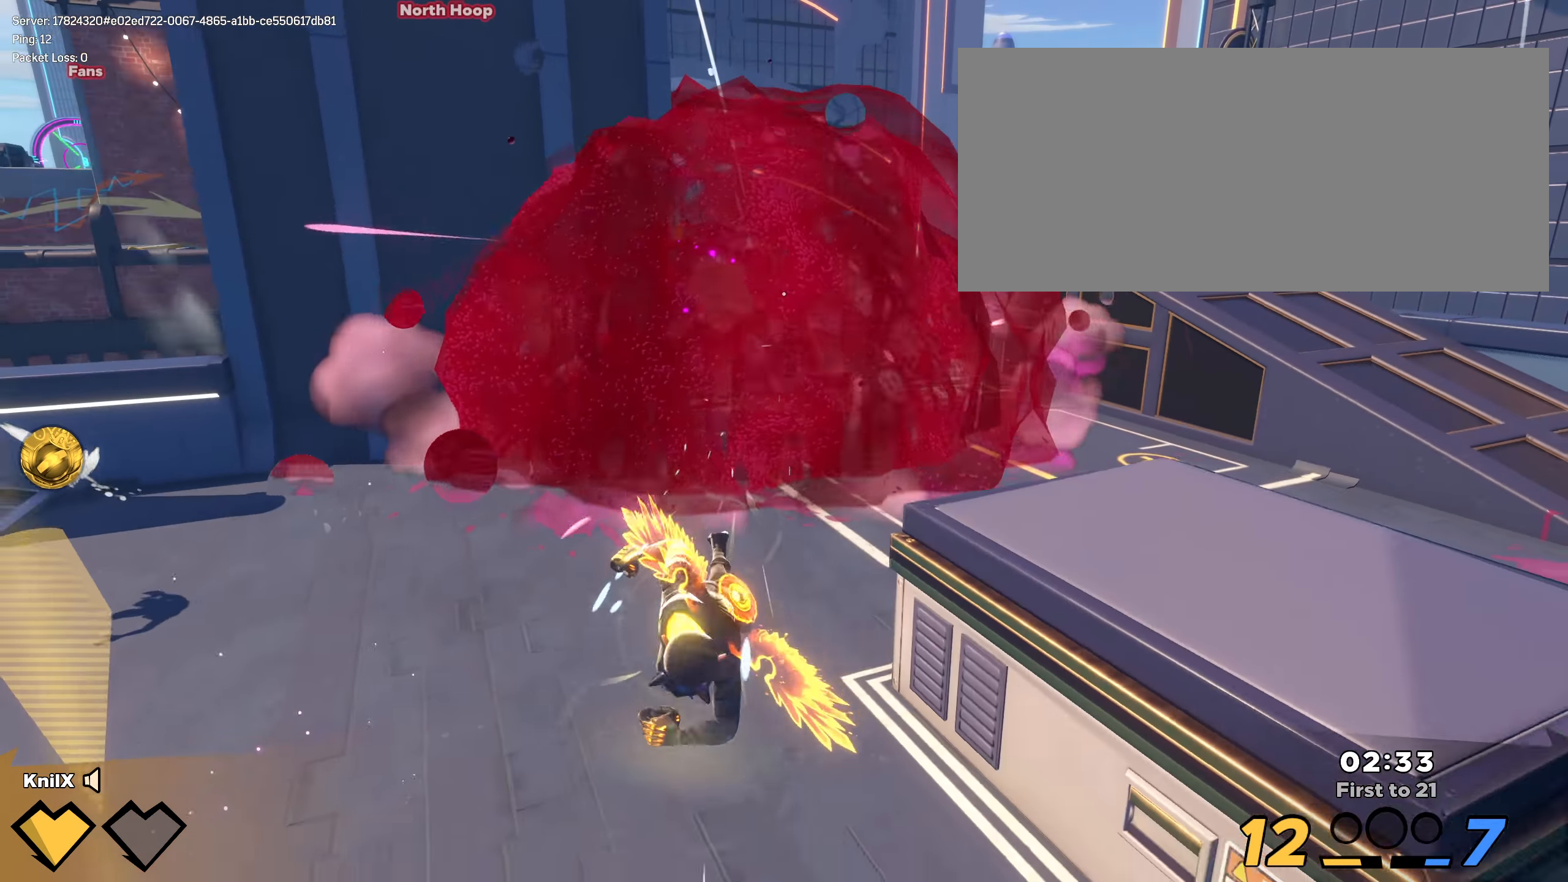
{"keys": ["shift", "w"], "mouse": [], "events": [[41, "a", "down"], [75, "shift", "down"], [108, "s", "up"], [158, "w", "down"], [258, "a", "up"]]}
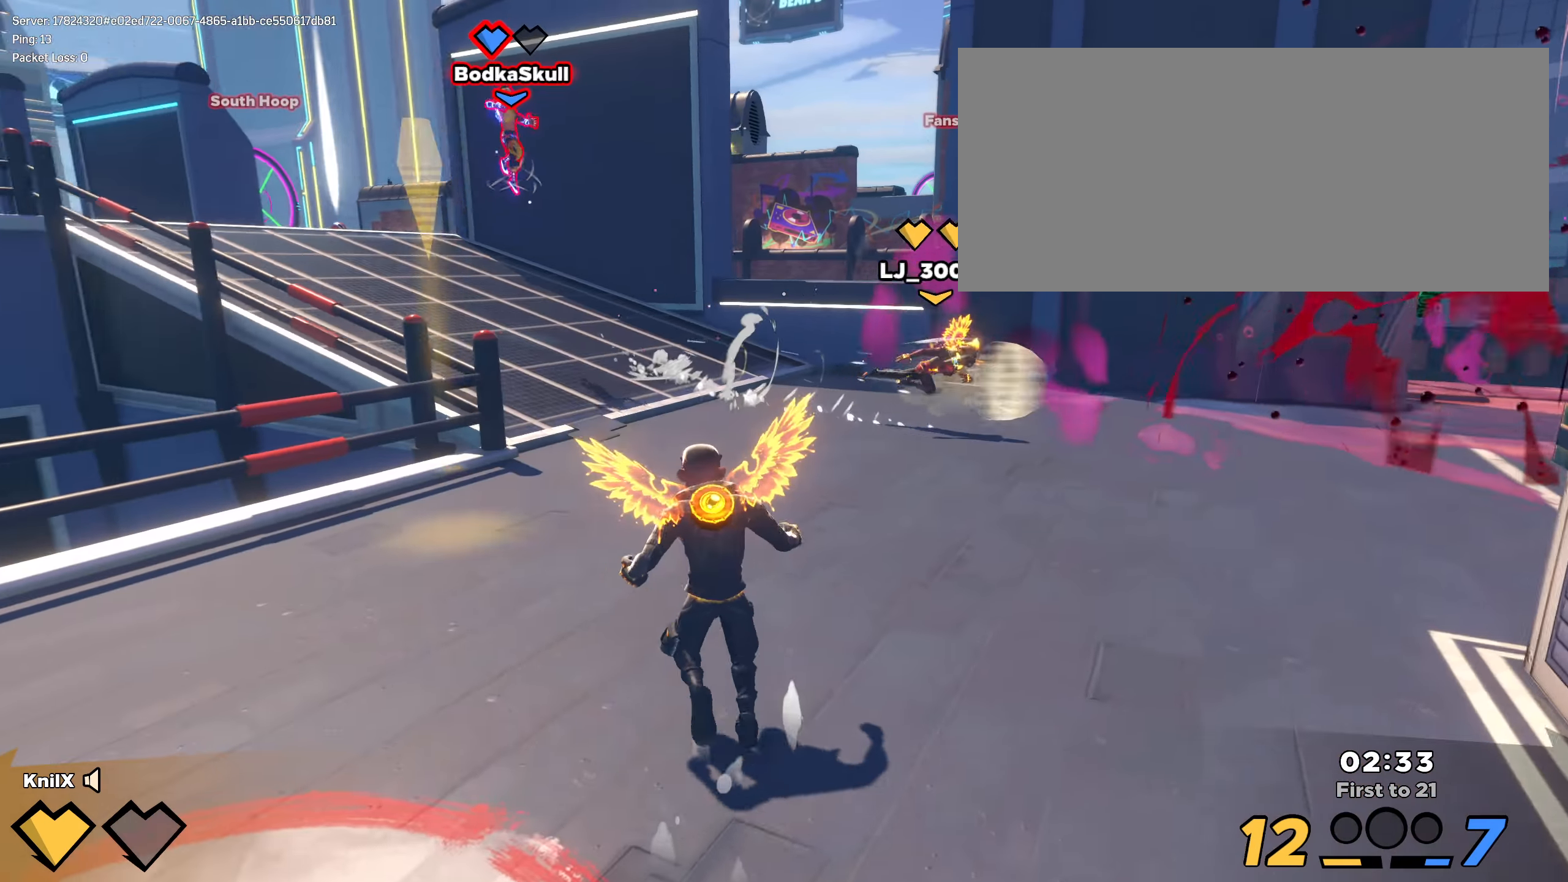
{"keys": ["shift", "w"], "mouse": [], "events": [[383, "shift", "up"], [466, "shift", "down"]]}
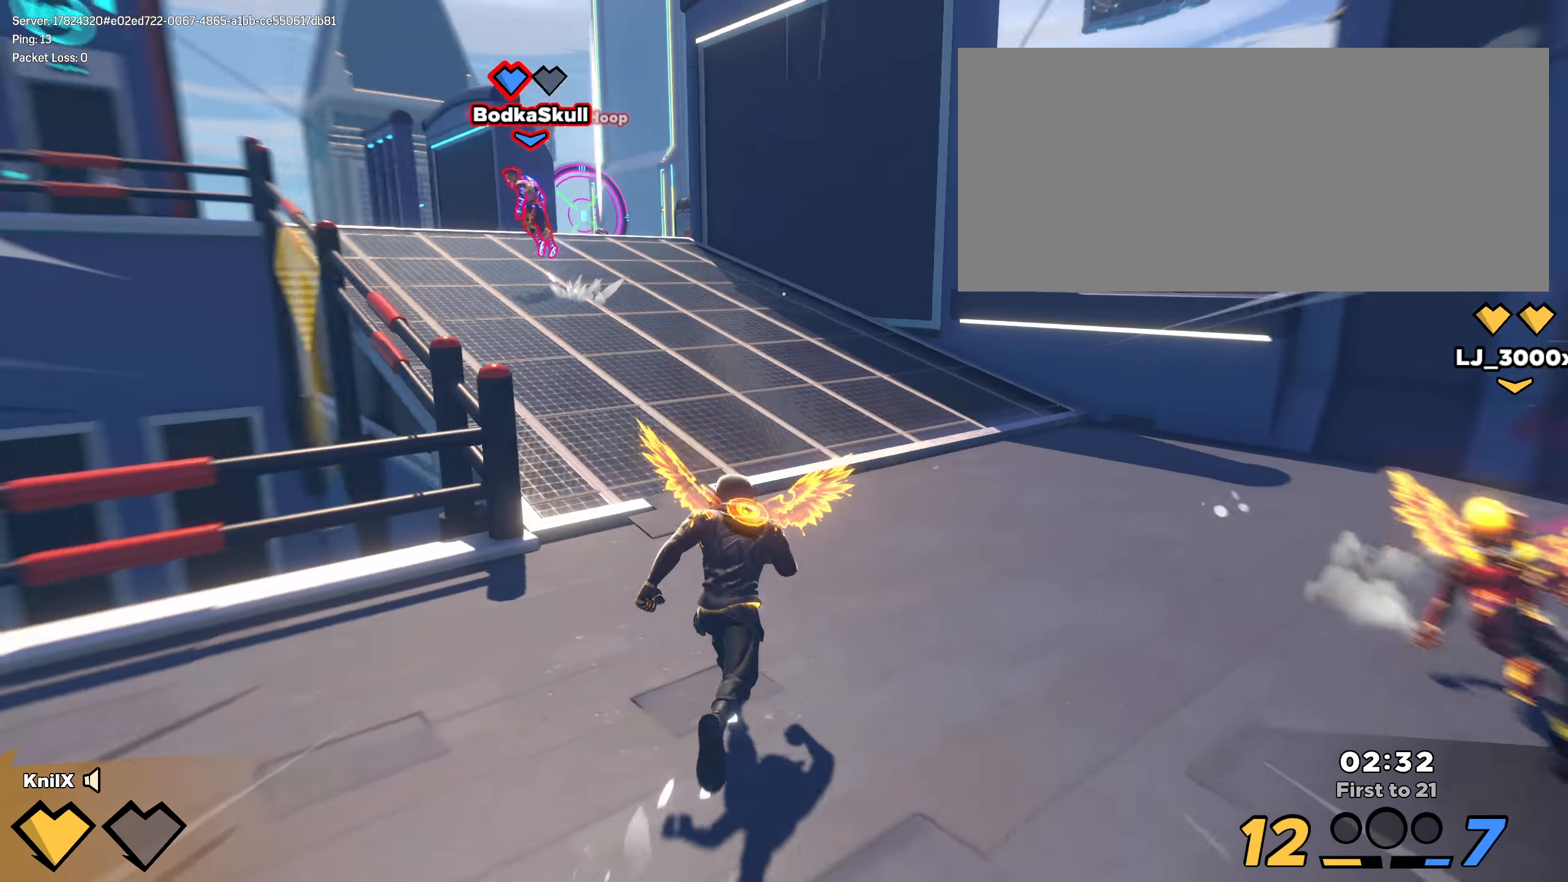
{"keys": ["shift", "w"], "mouse": [], "events": []}
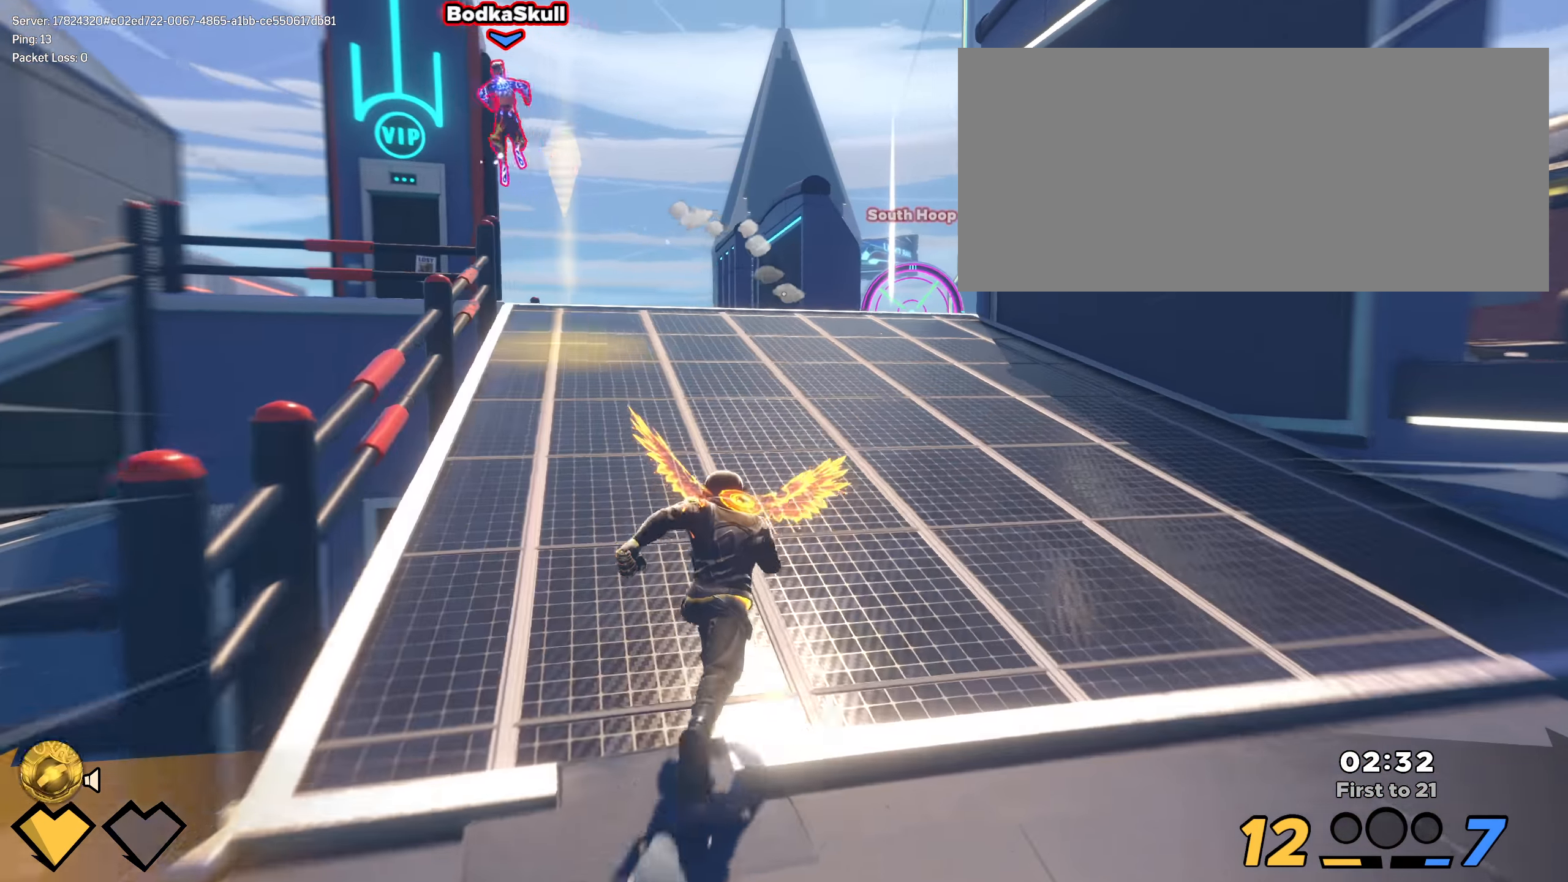
{"keys": ["shift", "w"], "mouse": [], "events": []}
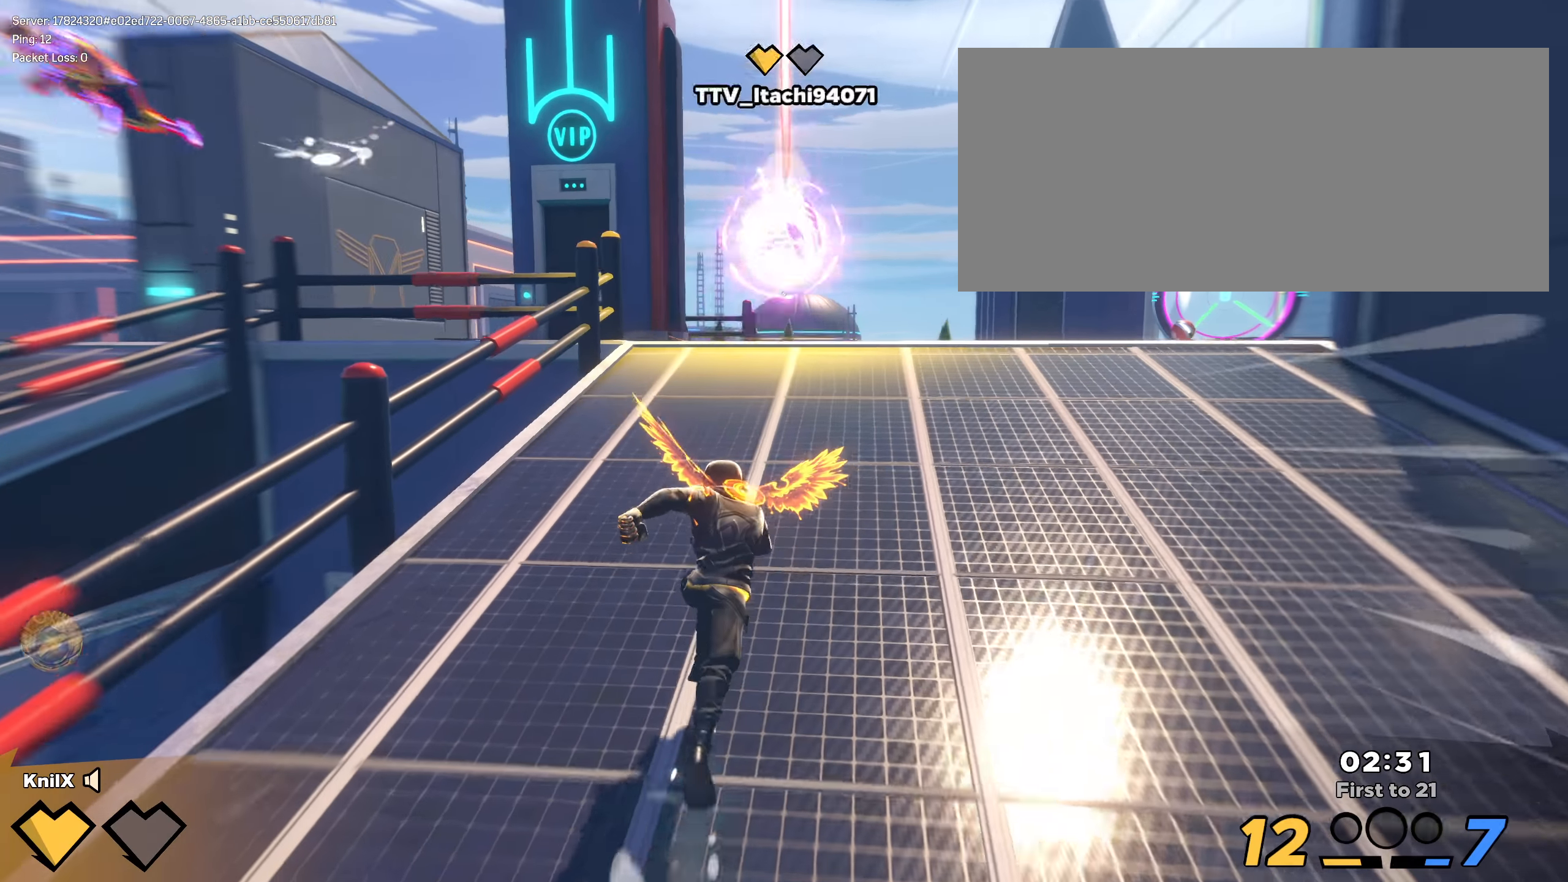
{"keys": ["a", "s", "shift", "space", "w"], "mouse": [], "events": [[125, "a", "down"], [125, "space", "down"], [283, "a", "up"], [283, "space", "up"], [350, "a", "down"], [417, "shift", "up"], [433, "s", "down"], [475, "space", "down"], [500, "shift", "down"]]}
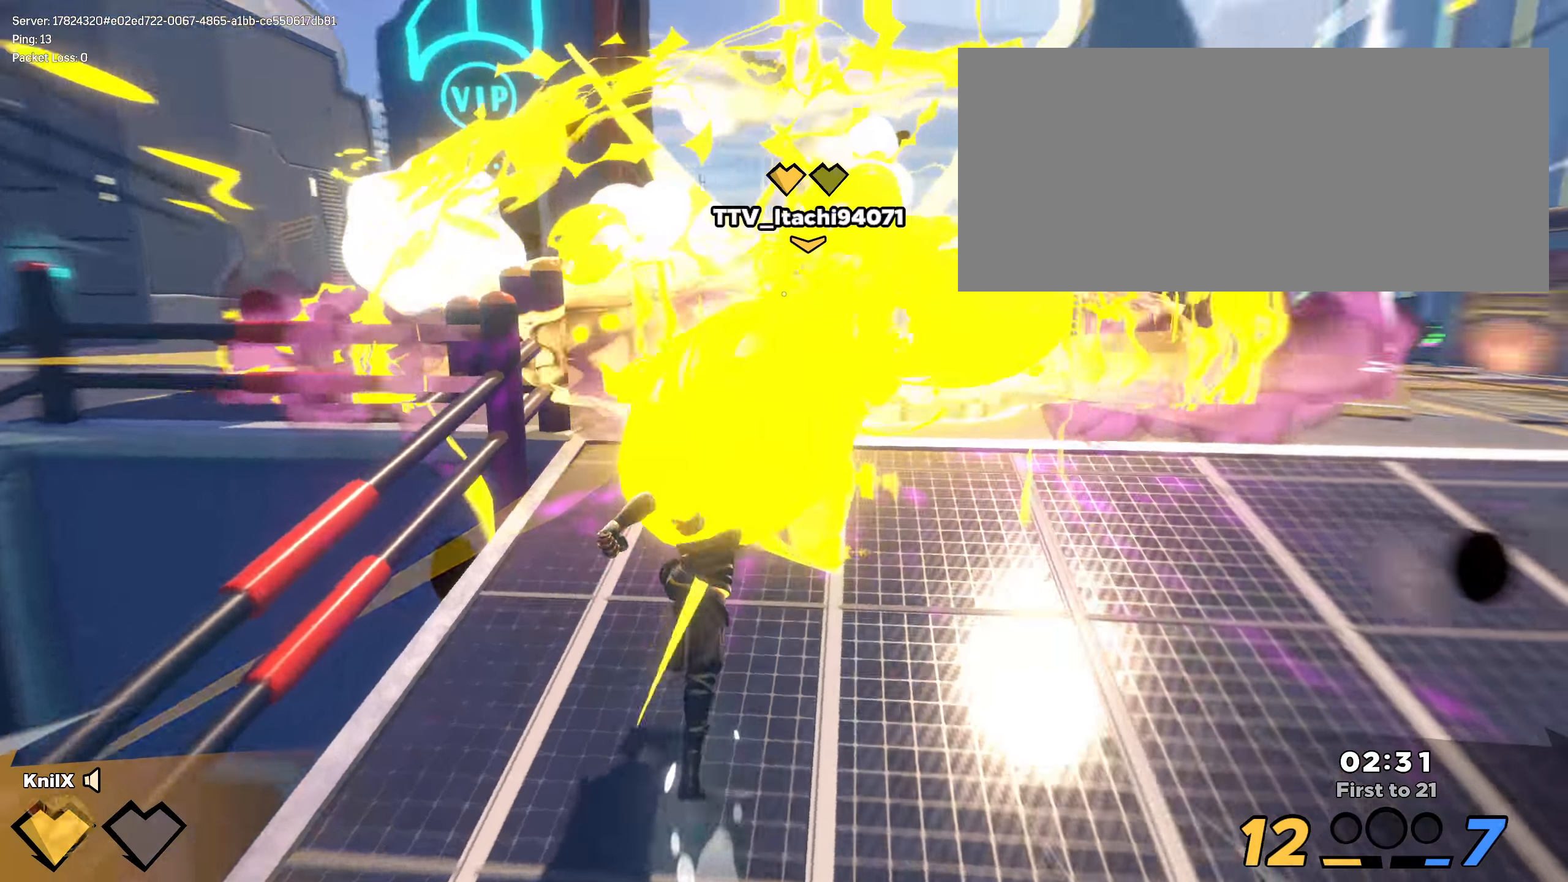
{"keys": ["shift", "w"], "mouse": [], "events": [[8, "s", "up"], [100, "a", "up"], [133, "space", "up"], [258, "a", "down"], [300, "a", "up"], [350, "mouse_left", "down"], [400, "mouse_left", "up"]]}
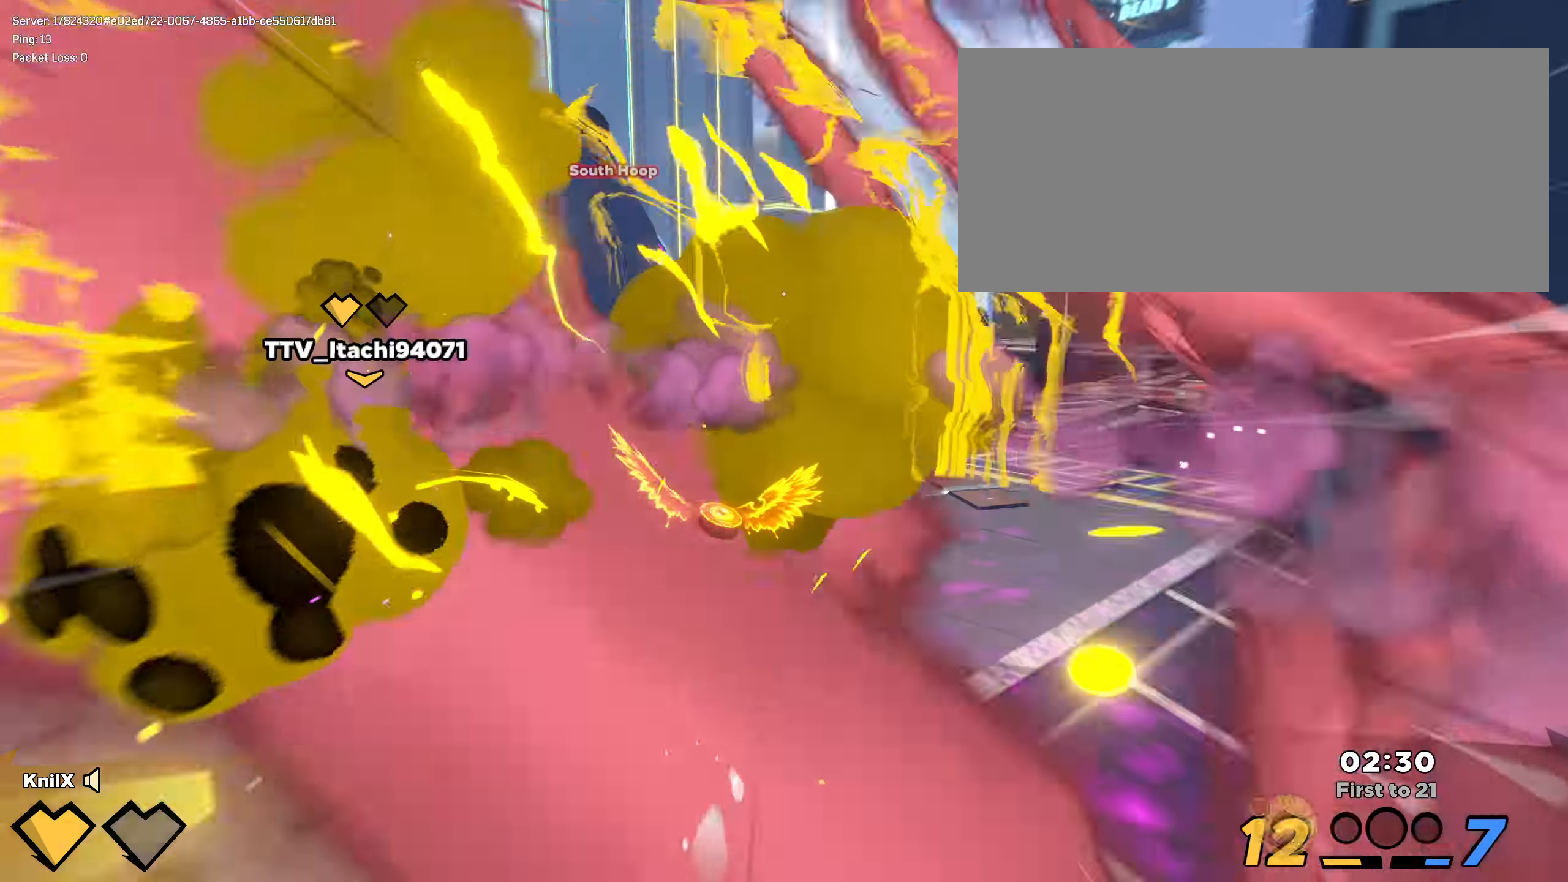
{"keys": ["shift", "w"], "mouse": [], "events": []}
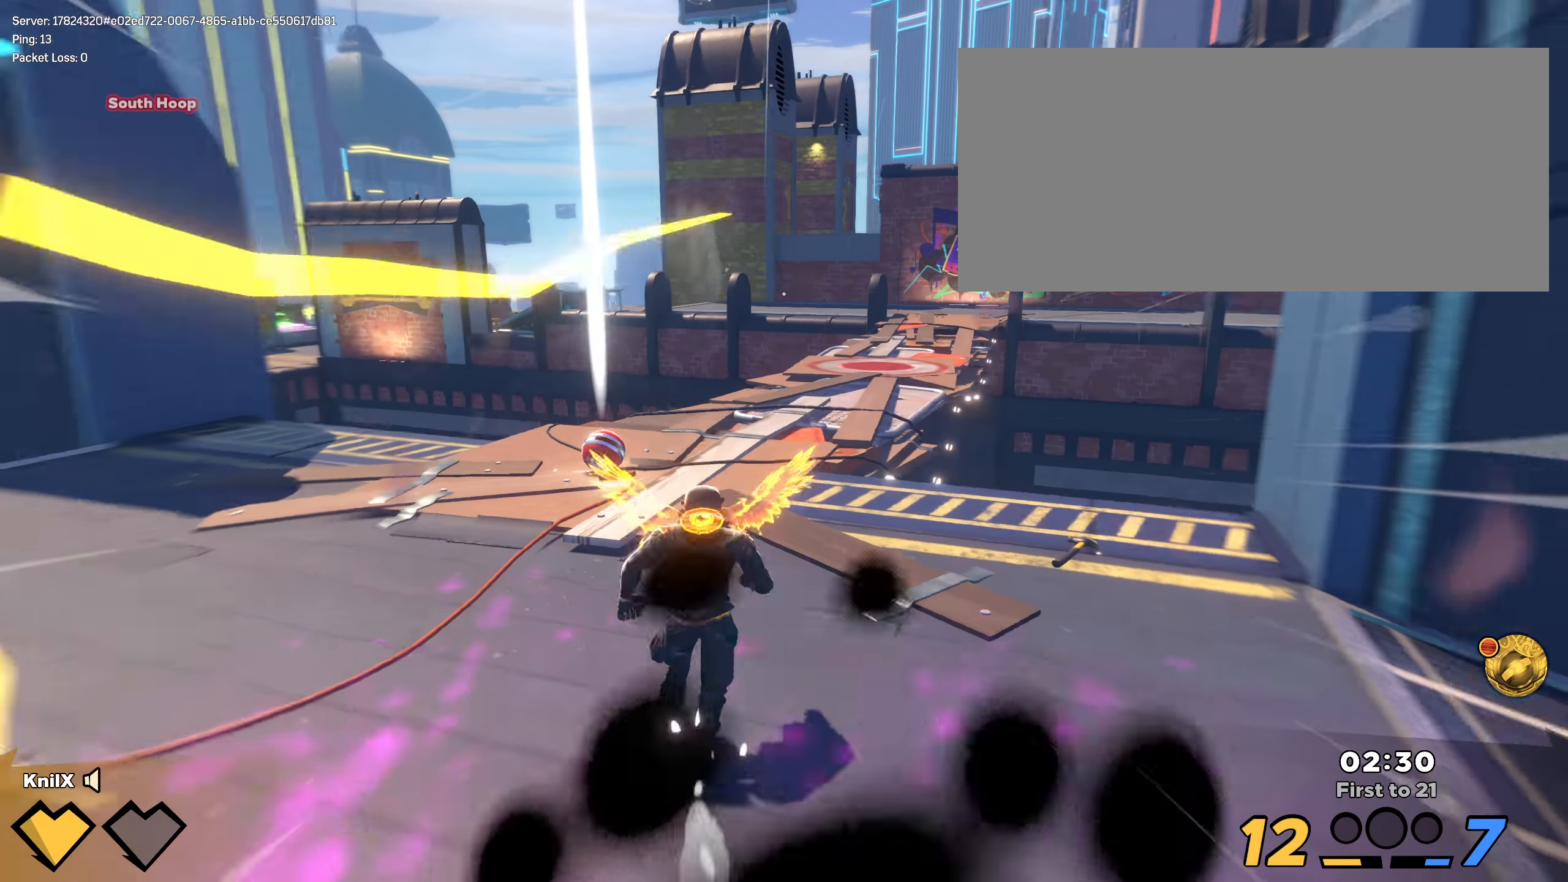
{"keys": ["a", "shift", "w"], "mouse": [], "events": [[183, "a", "down"]]}
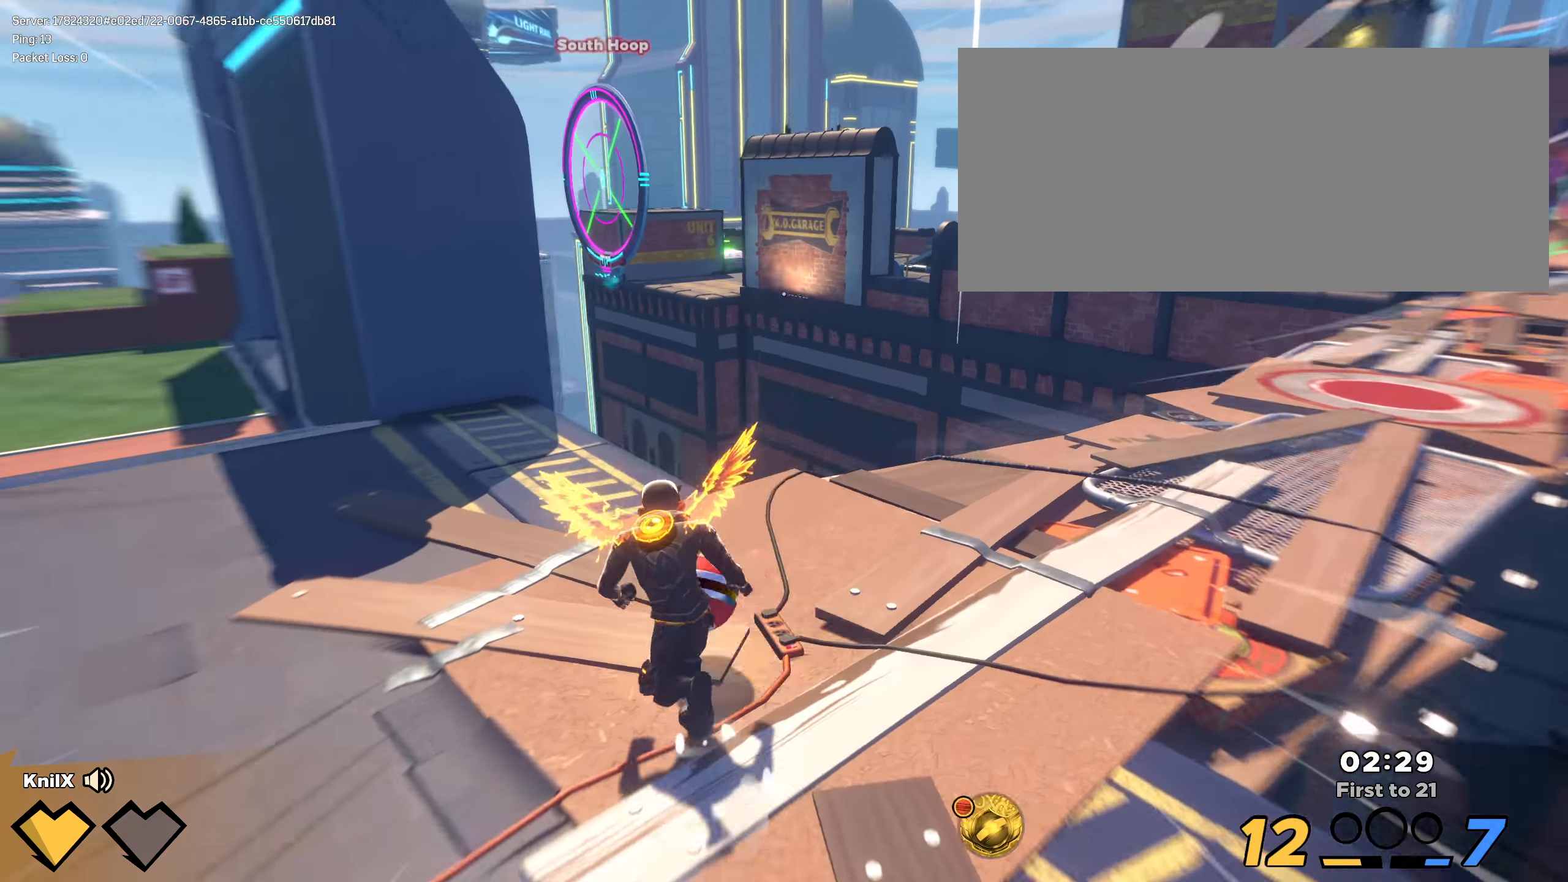
{"keys": ["shift", "w"], "mouse": [], "events": [[8, "mouse_wheel", "down"], [42, "space", "down"], [58, "mouse_wheel", "up"], [75, "a", "up"], [75, "q", "down"], [125, "shift", "up"], [125, "space", "up"], [258, "q", "up"], [283, "shift", "down"]]}
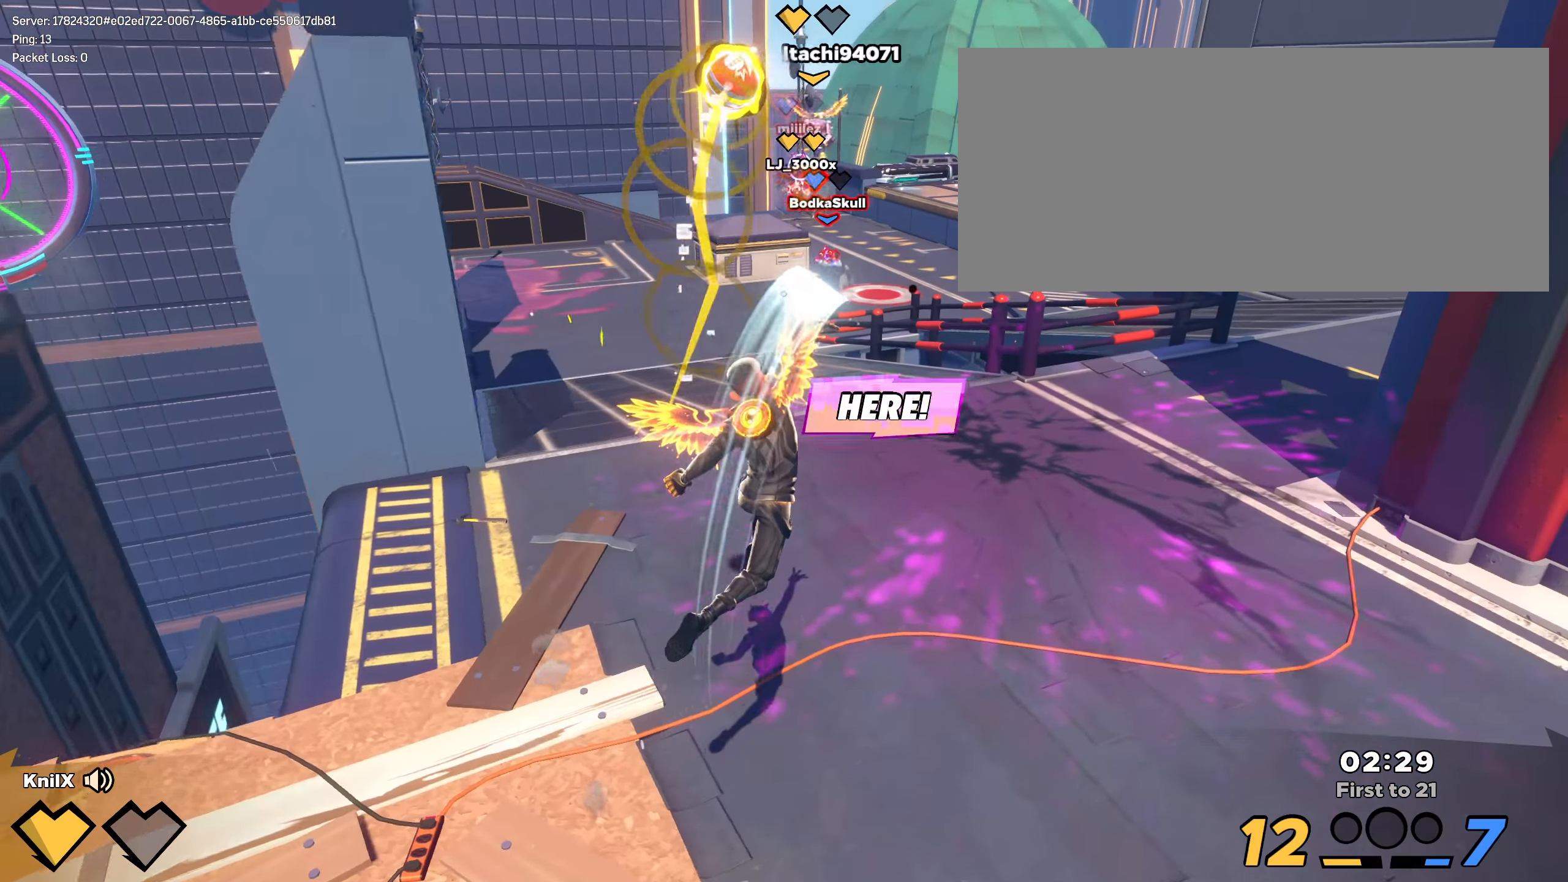
{"keys": ["shift", "w"], "mouse": [], "events": []}
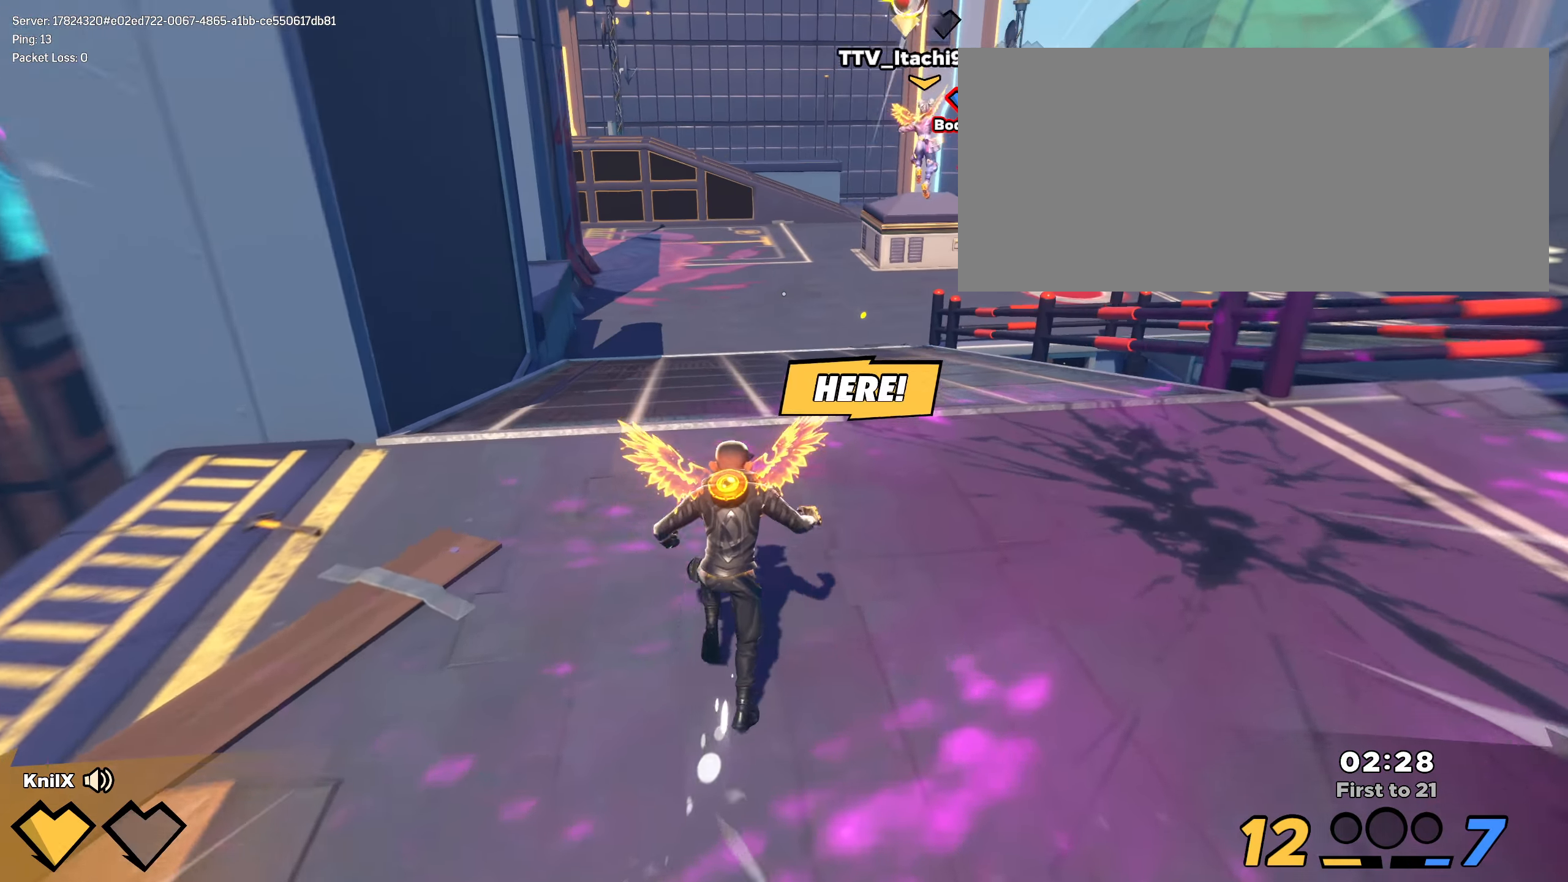
{"keys": ["w"], "mouse": [], "events": [[25, "space", "down"], [50, "q", "down"], [150, "q", "up"], [175, "space", "up"], [500, "shift", "up"]]}
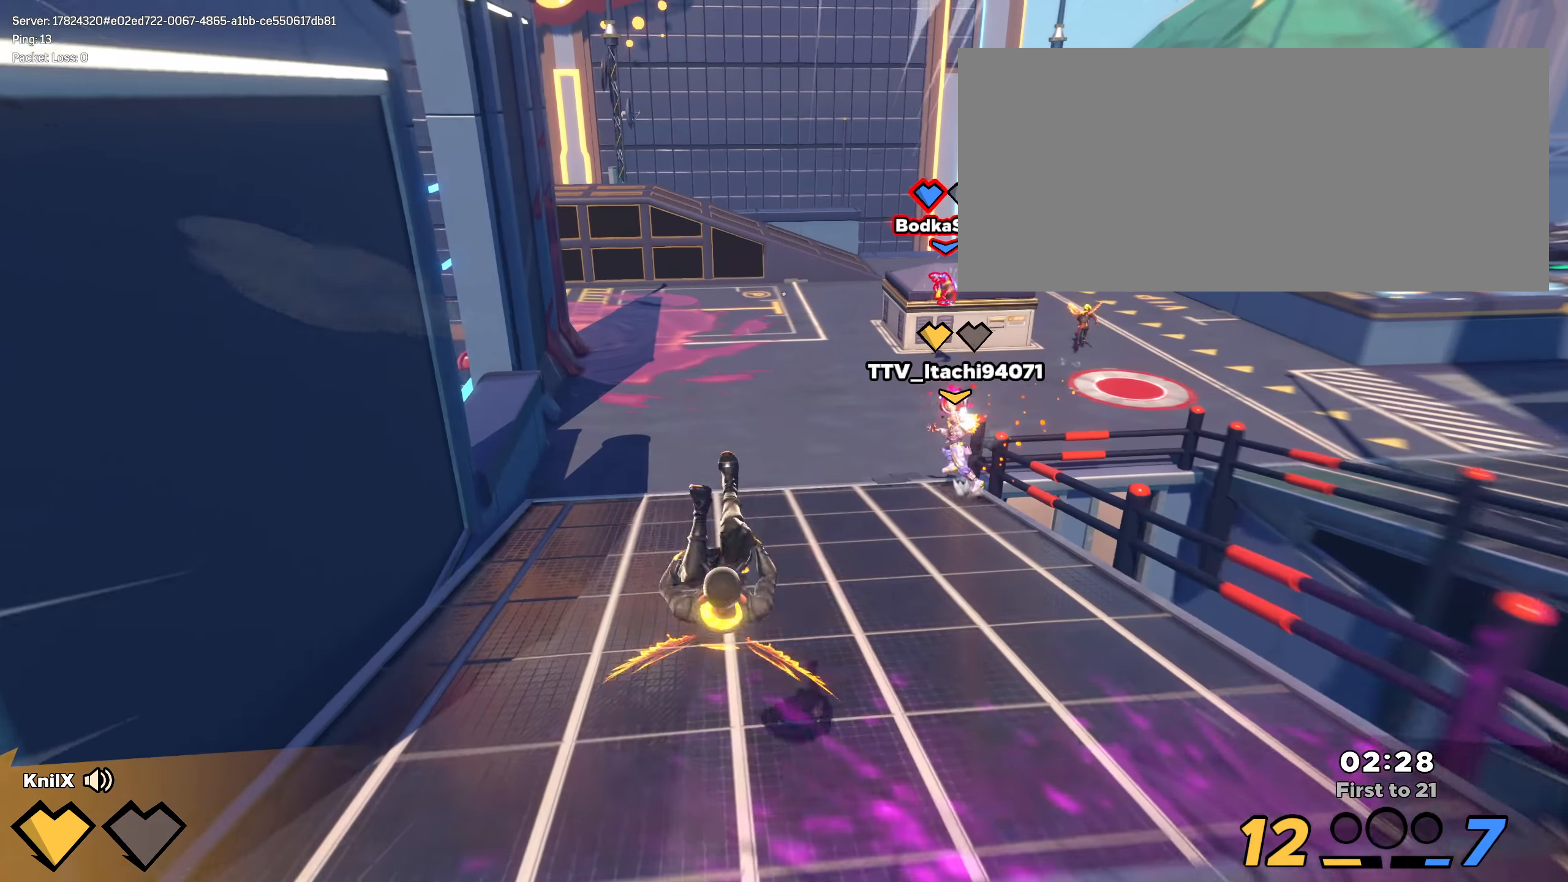
{"keys": ["shift", "space", "w"], "mouse": [], "events": [[108, "shift", "down"], [467, "space", "down"]]}